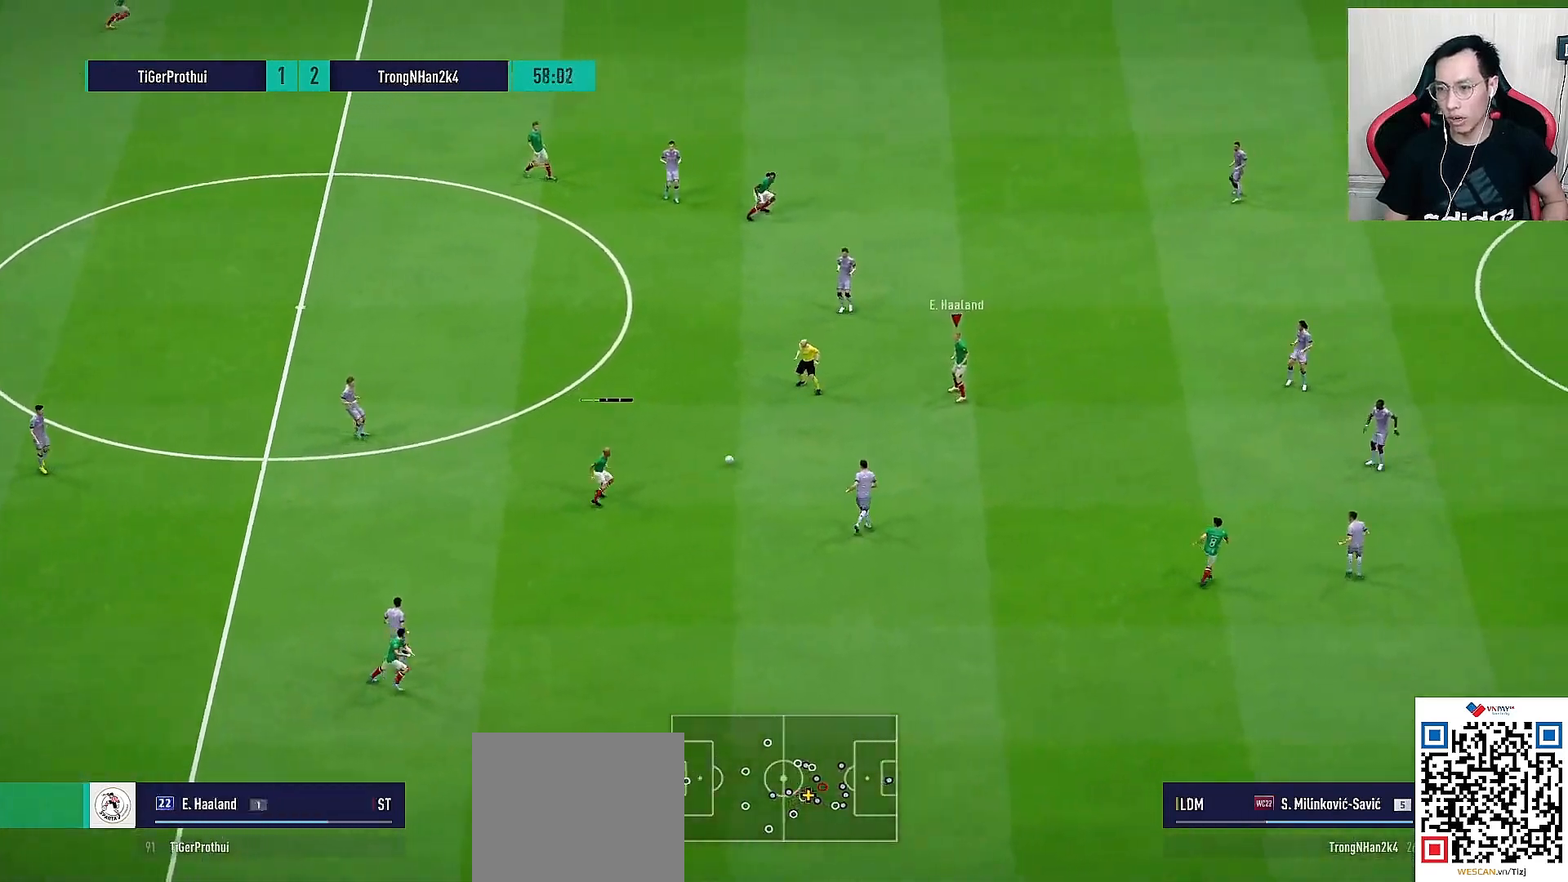
Gameplay with a controller (PlayStation layout); each line is a JSON object with the inputs held at the frame after it. "events" lists button and stick changes between this image and that frame as [ms after this image, input, new state], when the widget could be followed in between.
{"buttons": [], "left_stick": "right", "right_stick": "center", "events": []}
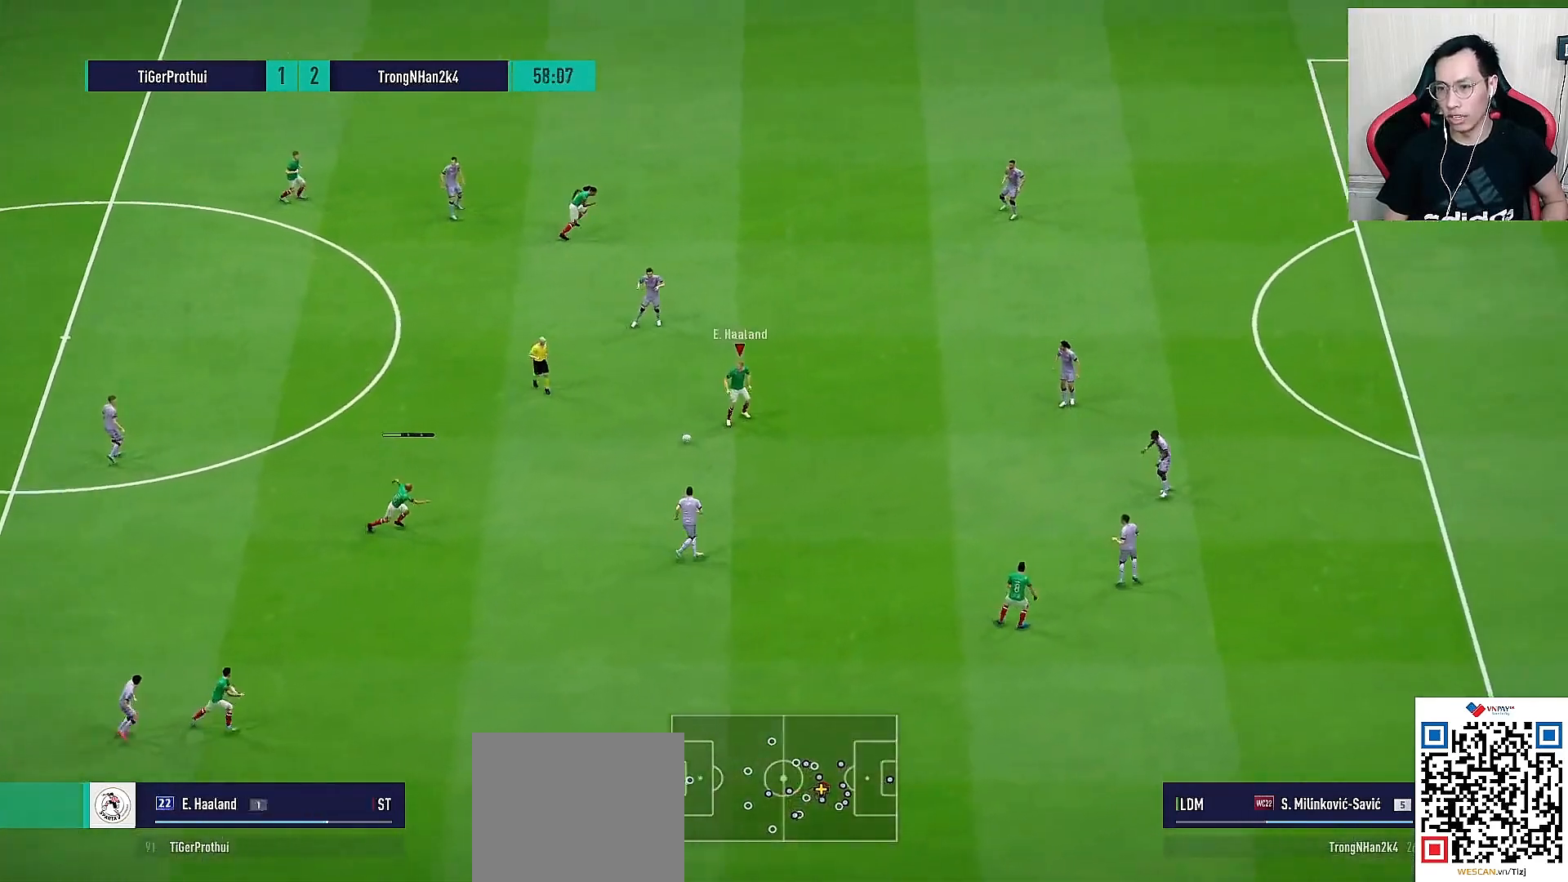
{"buttons": [], "left_stick": "right", "right_stick": "center", "events": []}
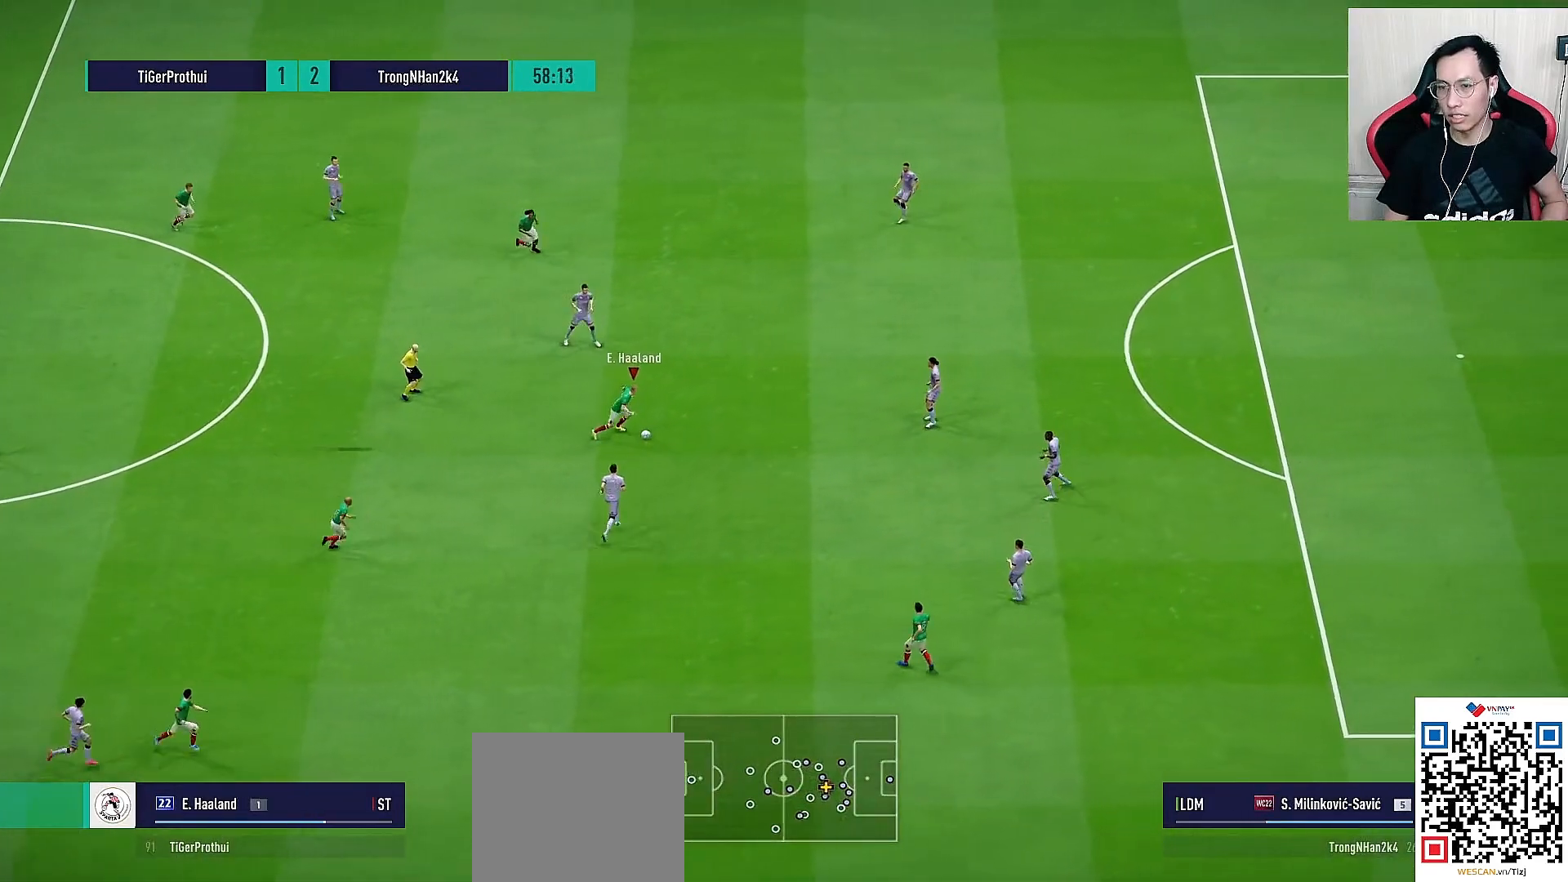
{"buttons": [], "left_stick": "right", "right_stick": "center", "events": []}
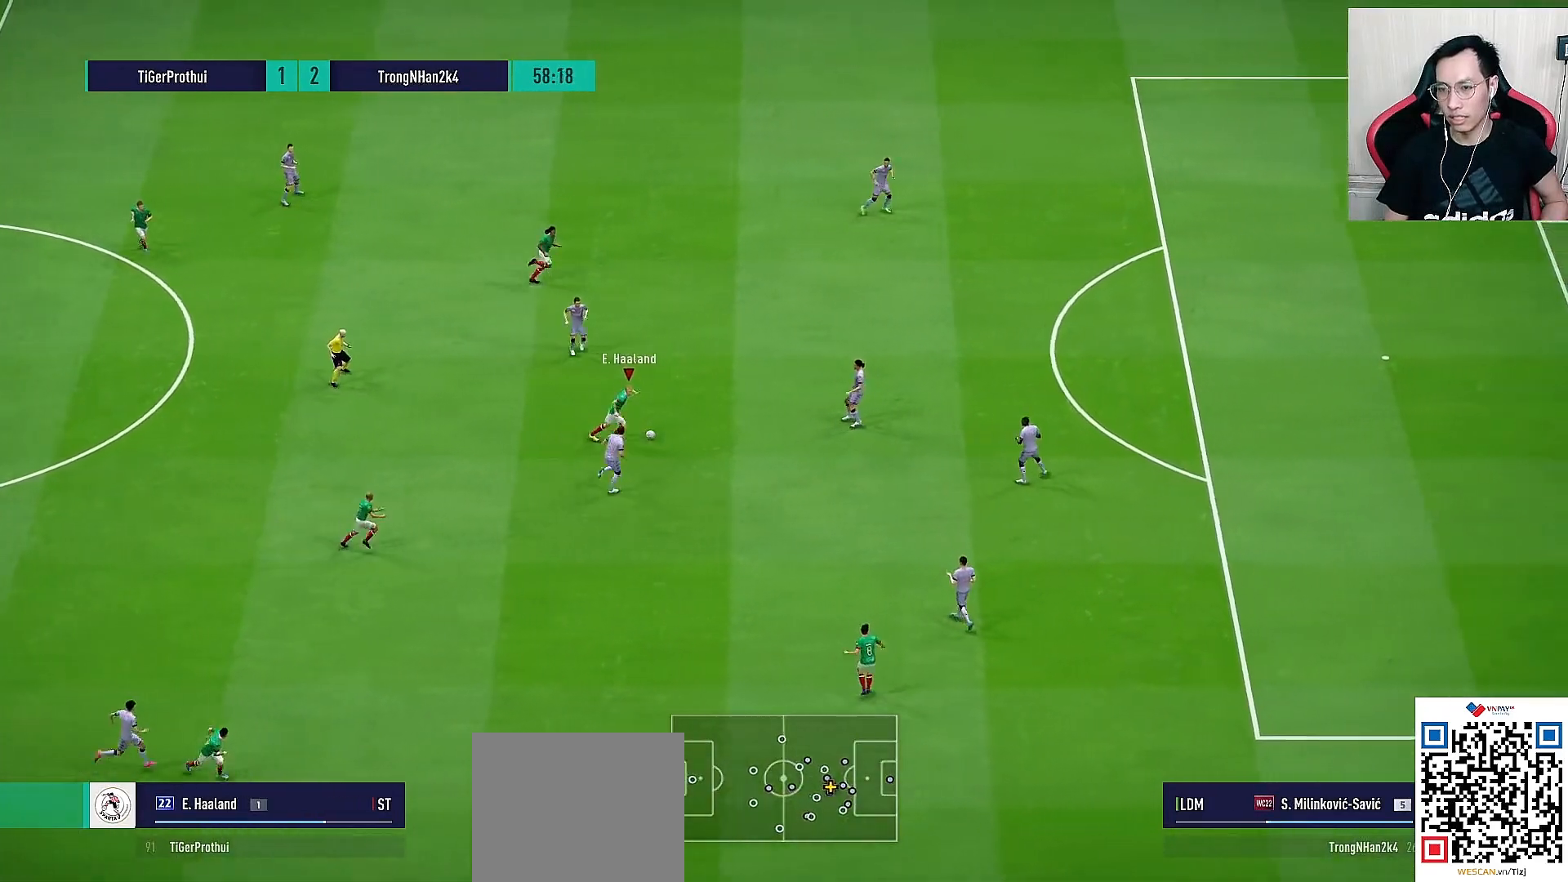
{"buttons": [], "left_stick": "center", "right_stick": "center", "events": [[33, "left_stick", "up-right"], [150, "TRIANGLE", "down"], [167, "left_stick", "up"], [250, "TRIANGLE", "up"], [433, "left_stick", "center"]]}
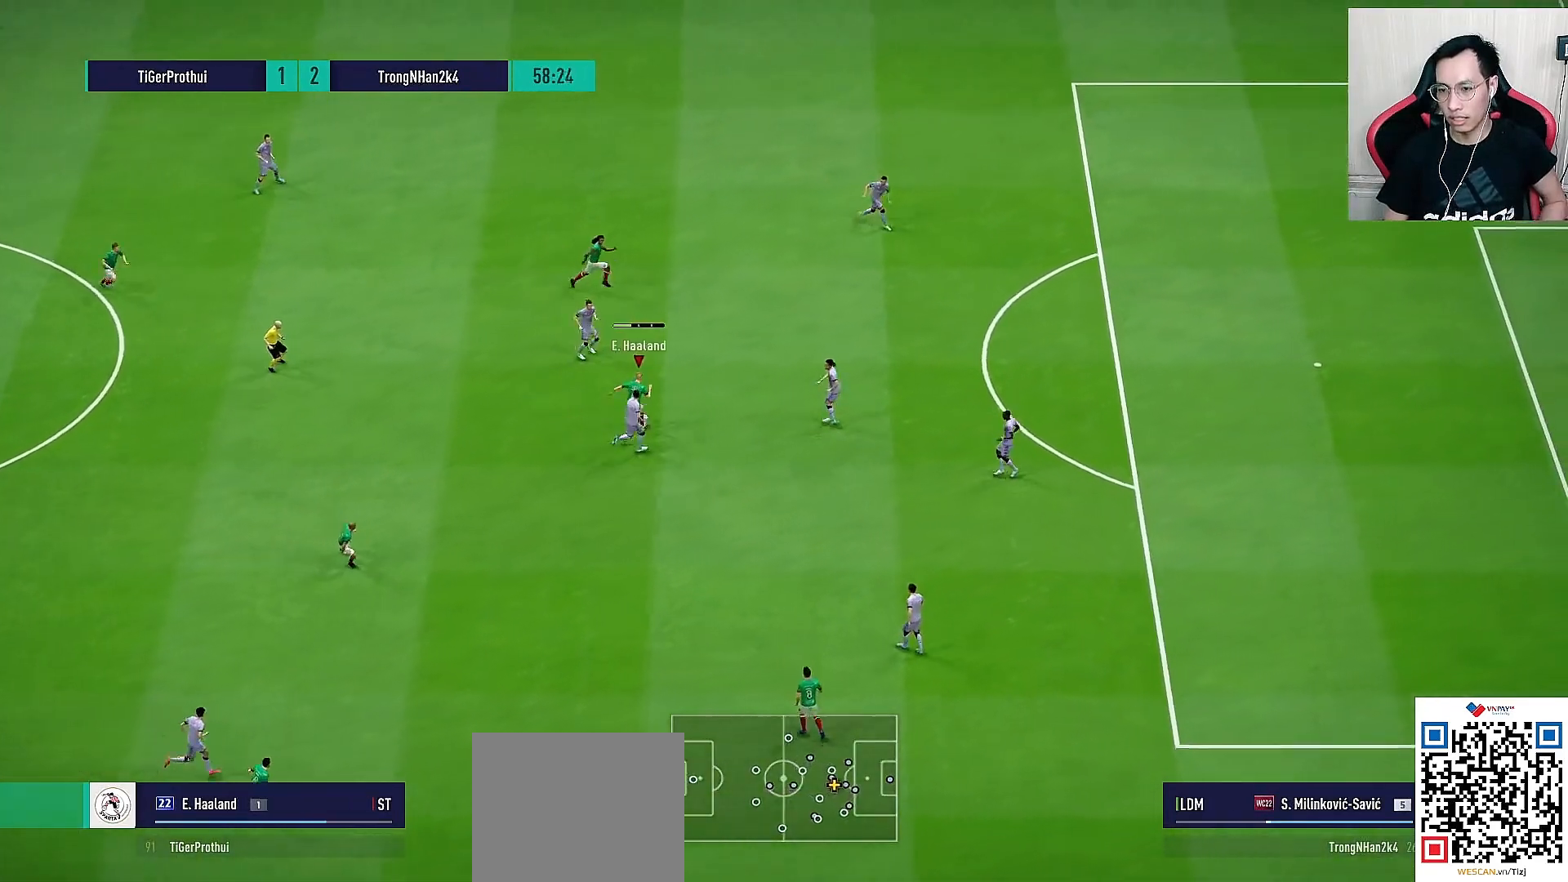
{"buttons": [], "left_stick": "right", "right_stick": "center", "events": [[183, "left_stick", "right"]]}
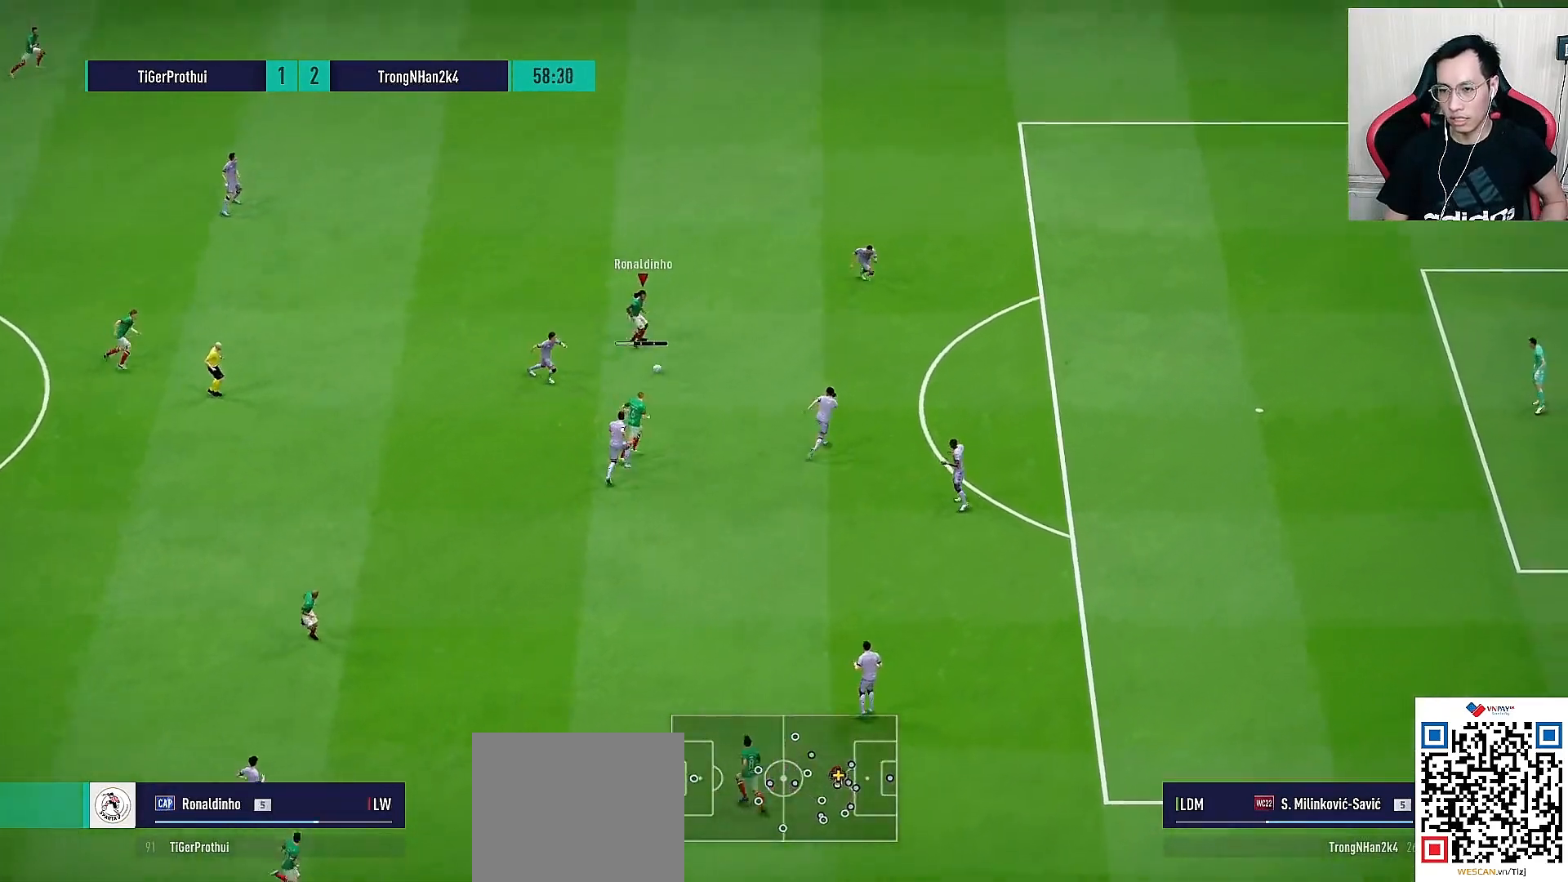
{"buttons": [], "left_stick": "up-right", "right_stick": "center", "events": [[17, "left_stick", "up-right"], [17, "right_stick", "down-left"], [100, "right_stick", "up-left"], [217, "left_stick", "center"], [250, "right_stick", "down-right"], [383, "left_stick", "up-right"], [383, "right_stick", "center"]]}
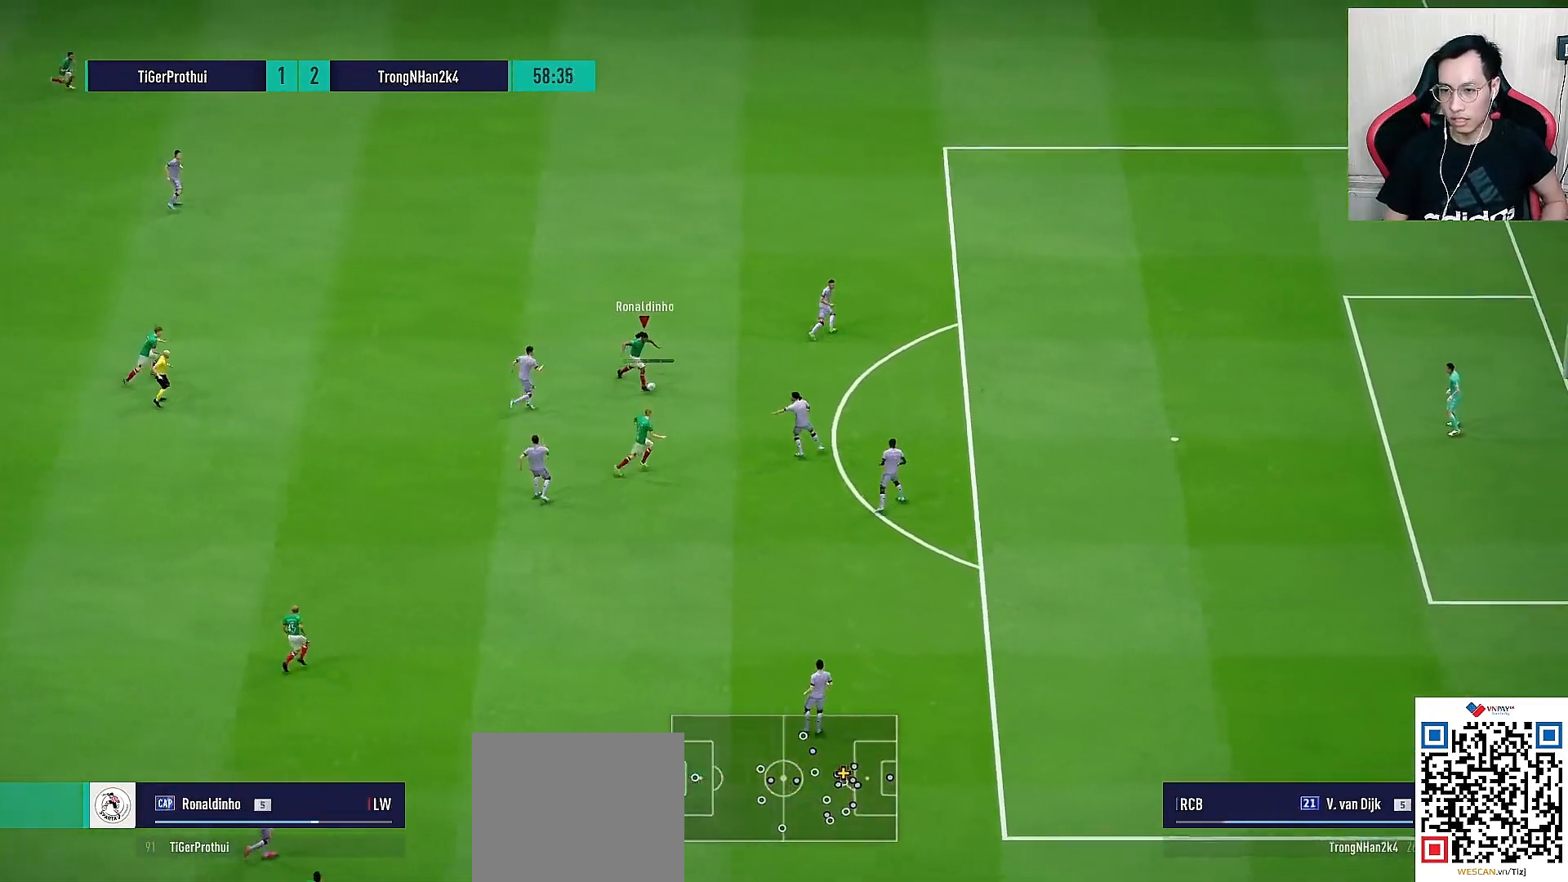
{"buttons": ["CROSS", "SQUARE", "L2"], "left_stick": "down-right", "right_stick": "center", "events": [[67, "R1", "down"], [333, "R1", "up"], [433, "L2", "down"], [433, "left_stick", "down-right"], [467, "SQUARE", "down"], [500, "CROSS", "down"]]}
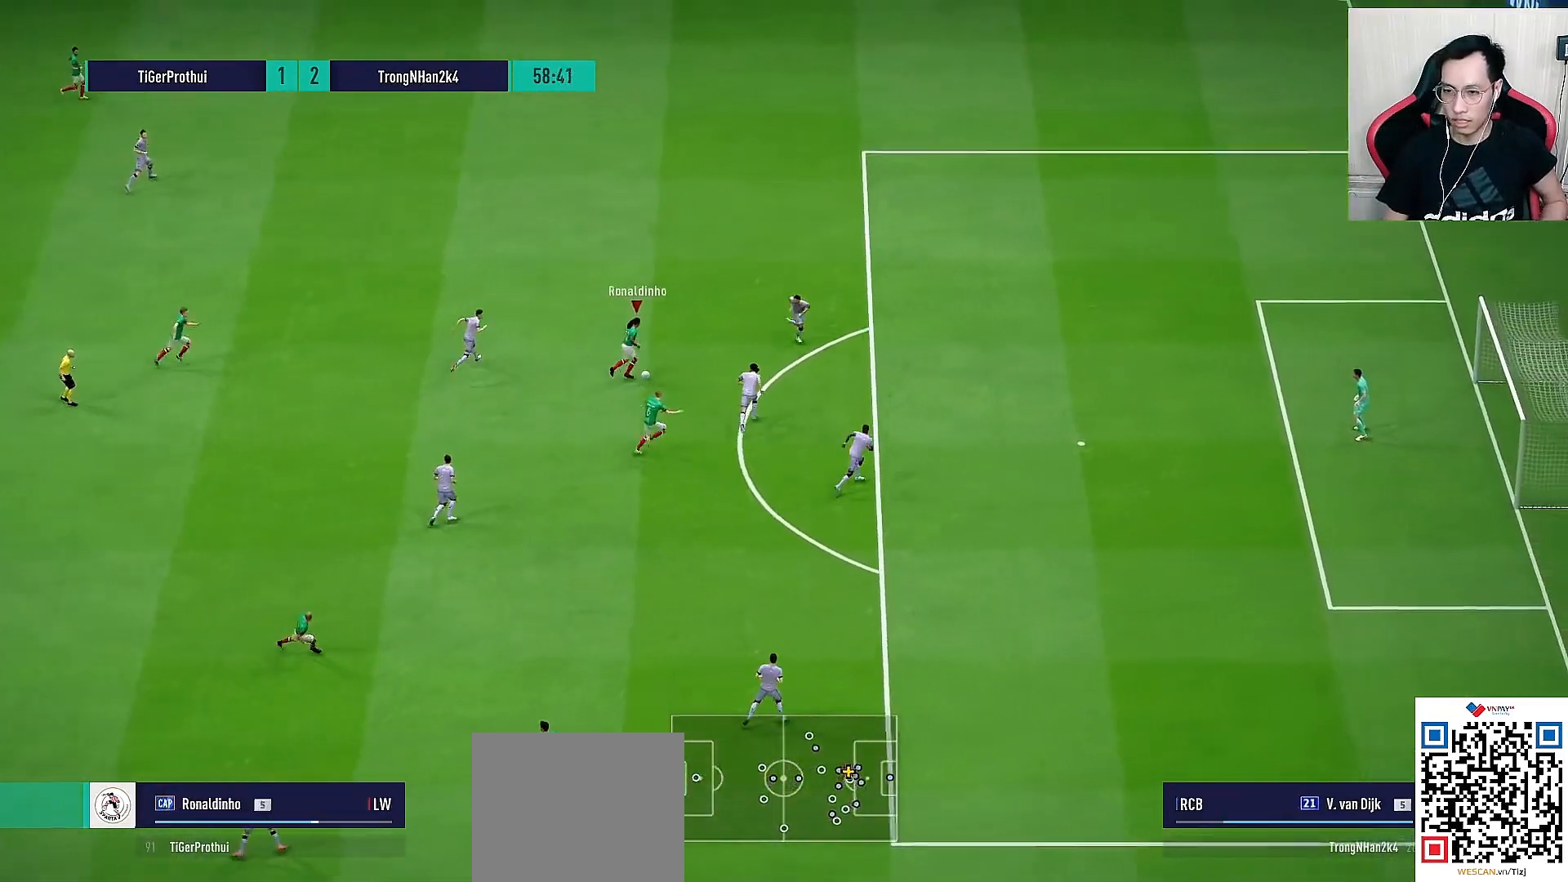
{"buttons": [], "left_stick": "center", "right_stick": "center", "events": [[33, "left_stick", "down"], [83, "SQUARE", "up"], [150, "CROSS", "up"], [317, "L2", "up"], [333, "left_stick", "center"]]}
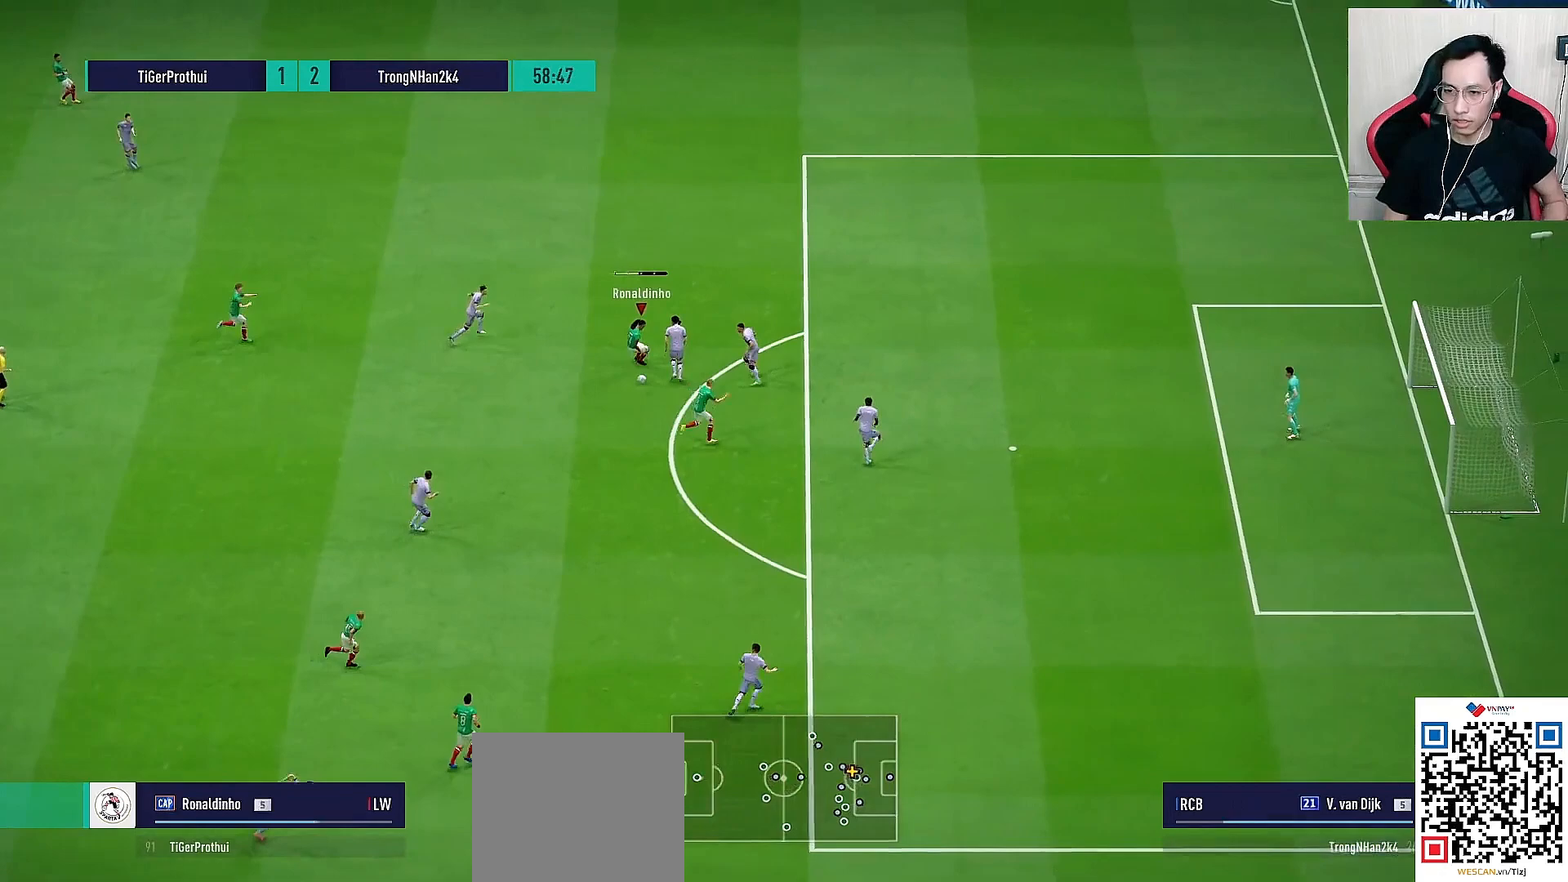
{"buttons": ["SQUARE", "R2"], "left_stick": "down-right", "right_stick": "center", "events": [[150, "left_stick", "down-right"], [350, "R2", "down"], [350, "SQUARE", "down"]]}
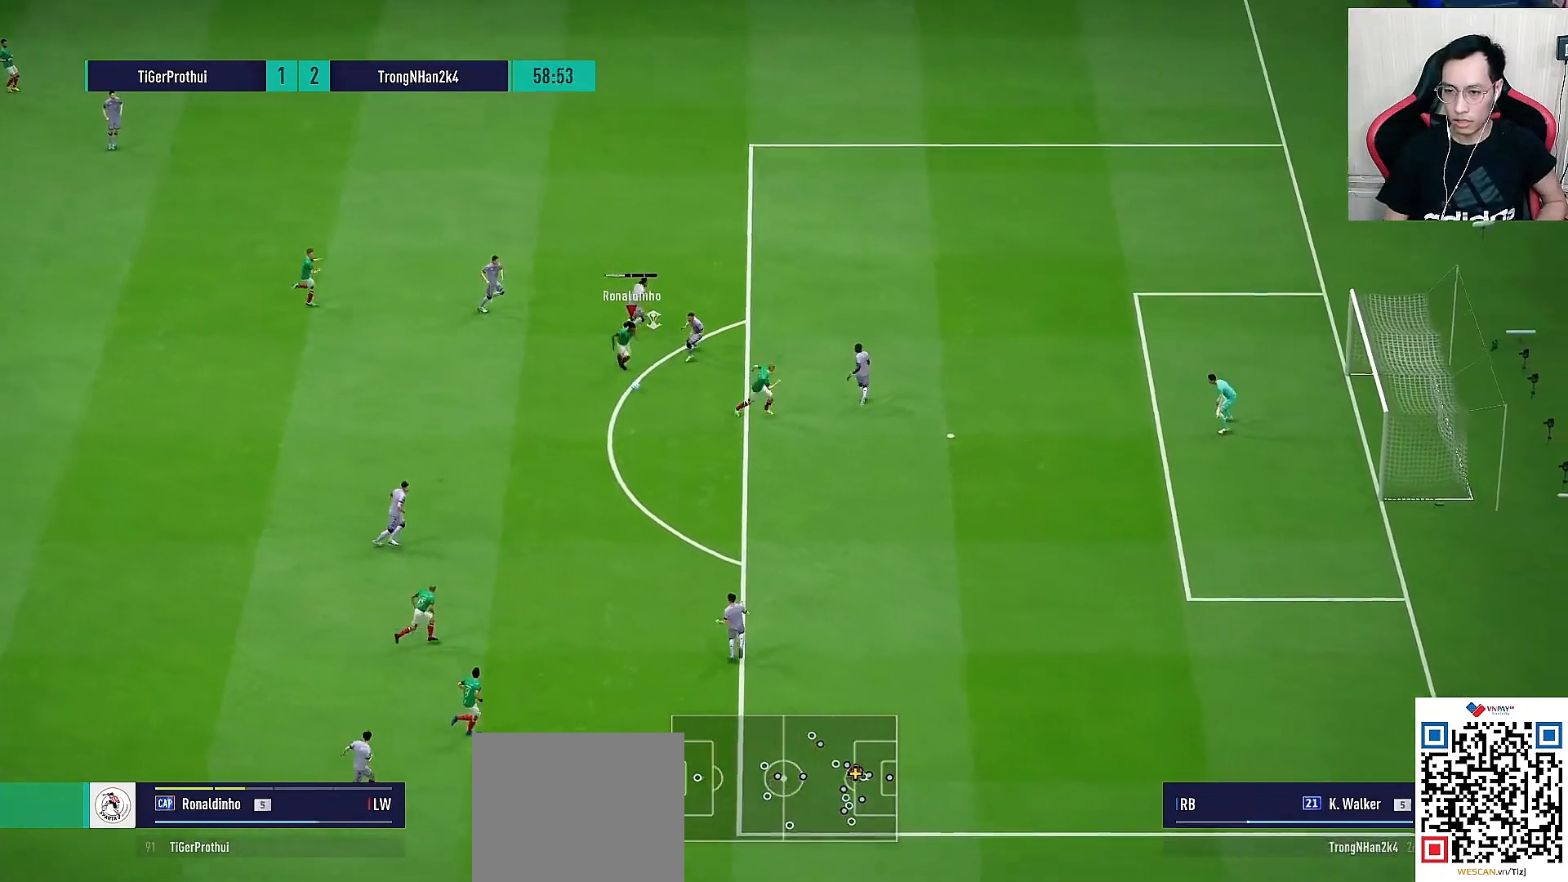
{"buttons": [], "left_stick": "down-right", "right_stick": "center", "events": [[33, "SQUARE", "up"], [50, "R2", "up"]]}
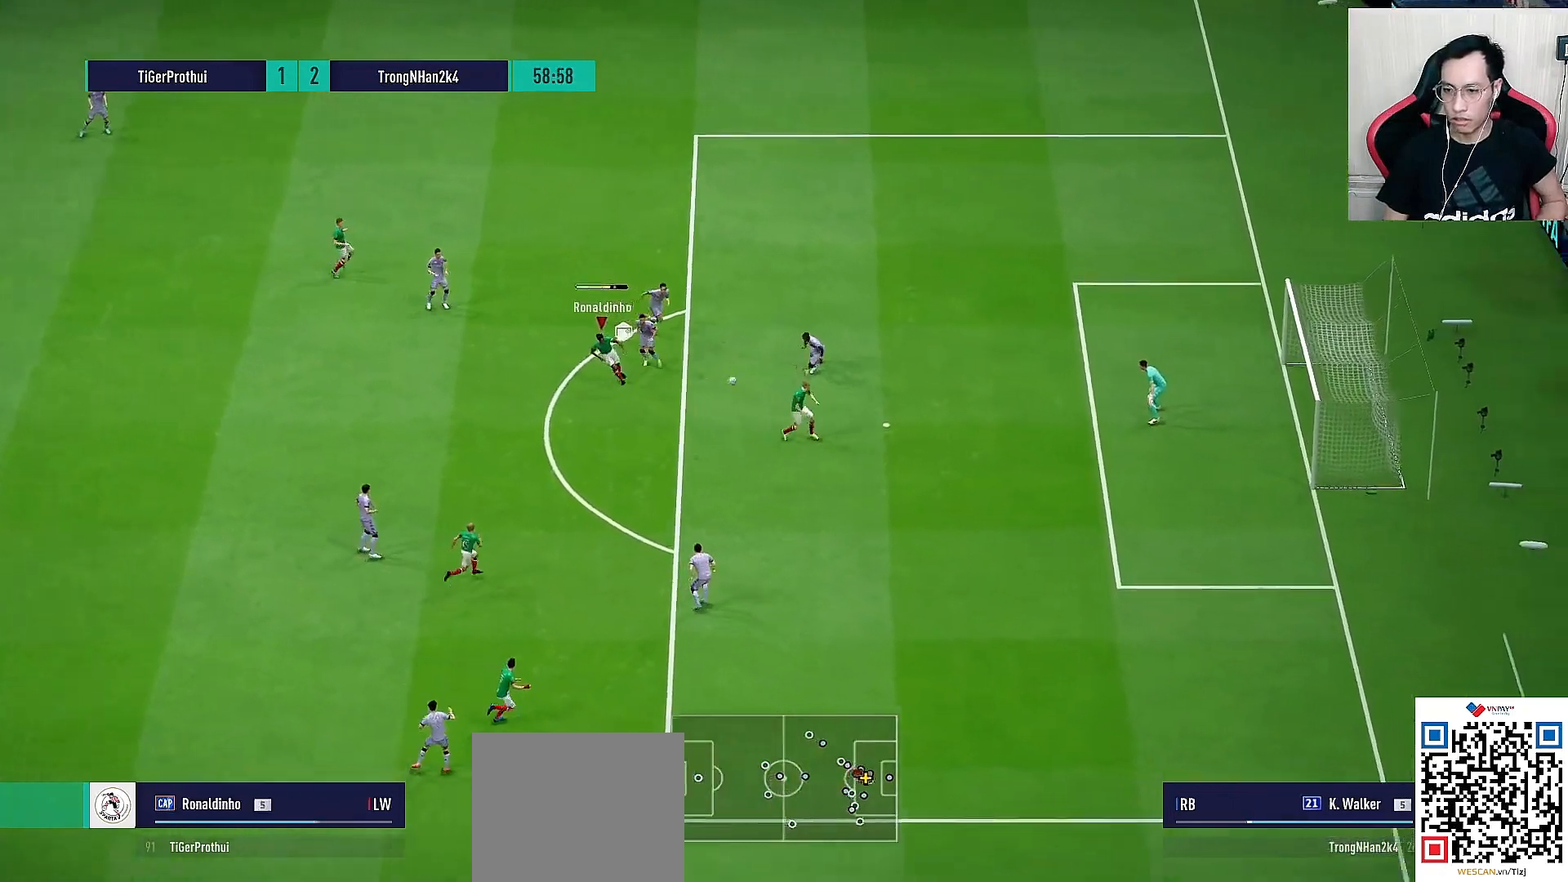
{"buttons": [], "left_stick": "center", "right_stick": "center", "events": [[33, "left_stick", "center"]]}
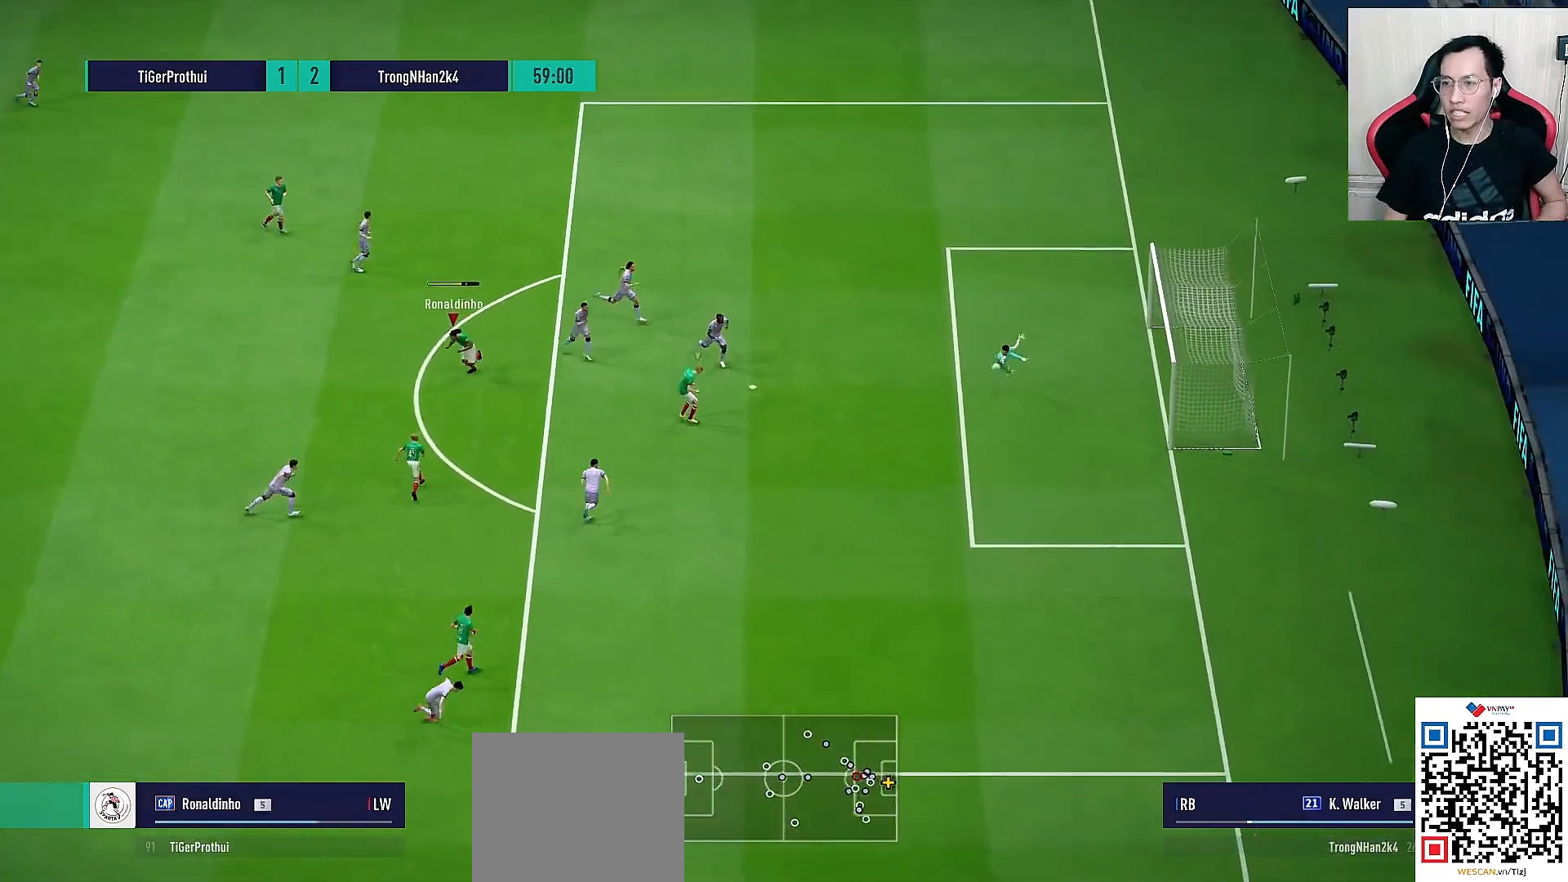
{"buttons": [], "left_stick": "center", "right_stick": "center", "events": []}
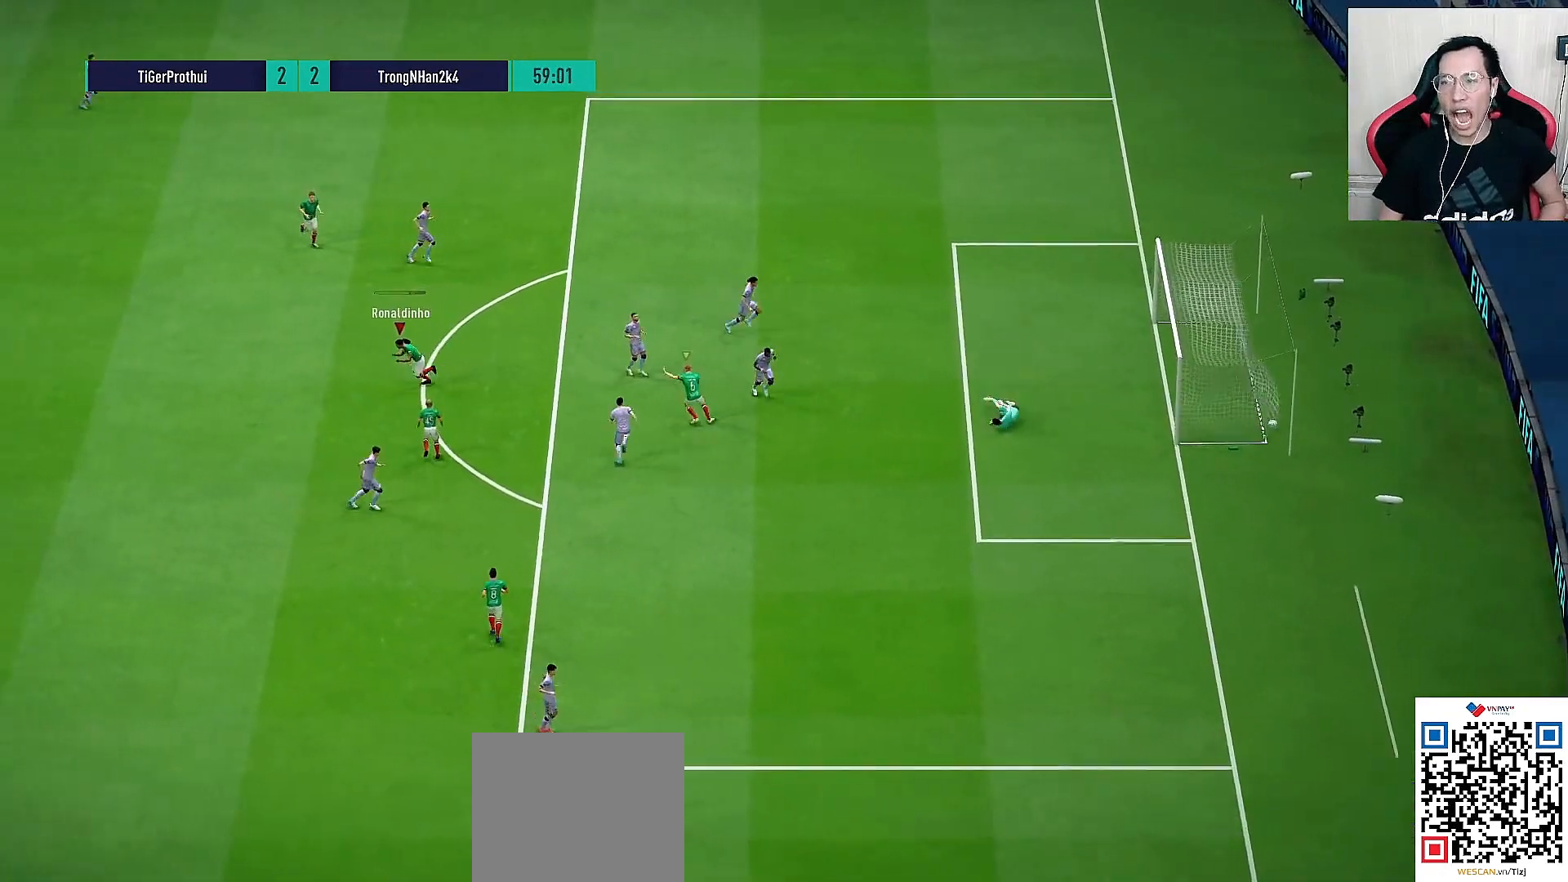
{"buttons": [], "left_stick": "center", "right_stick": "center", "events": []}
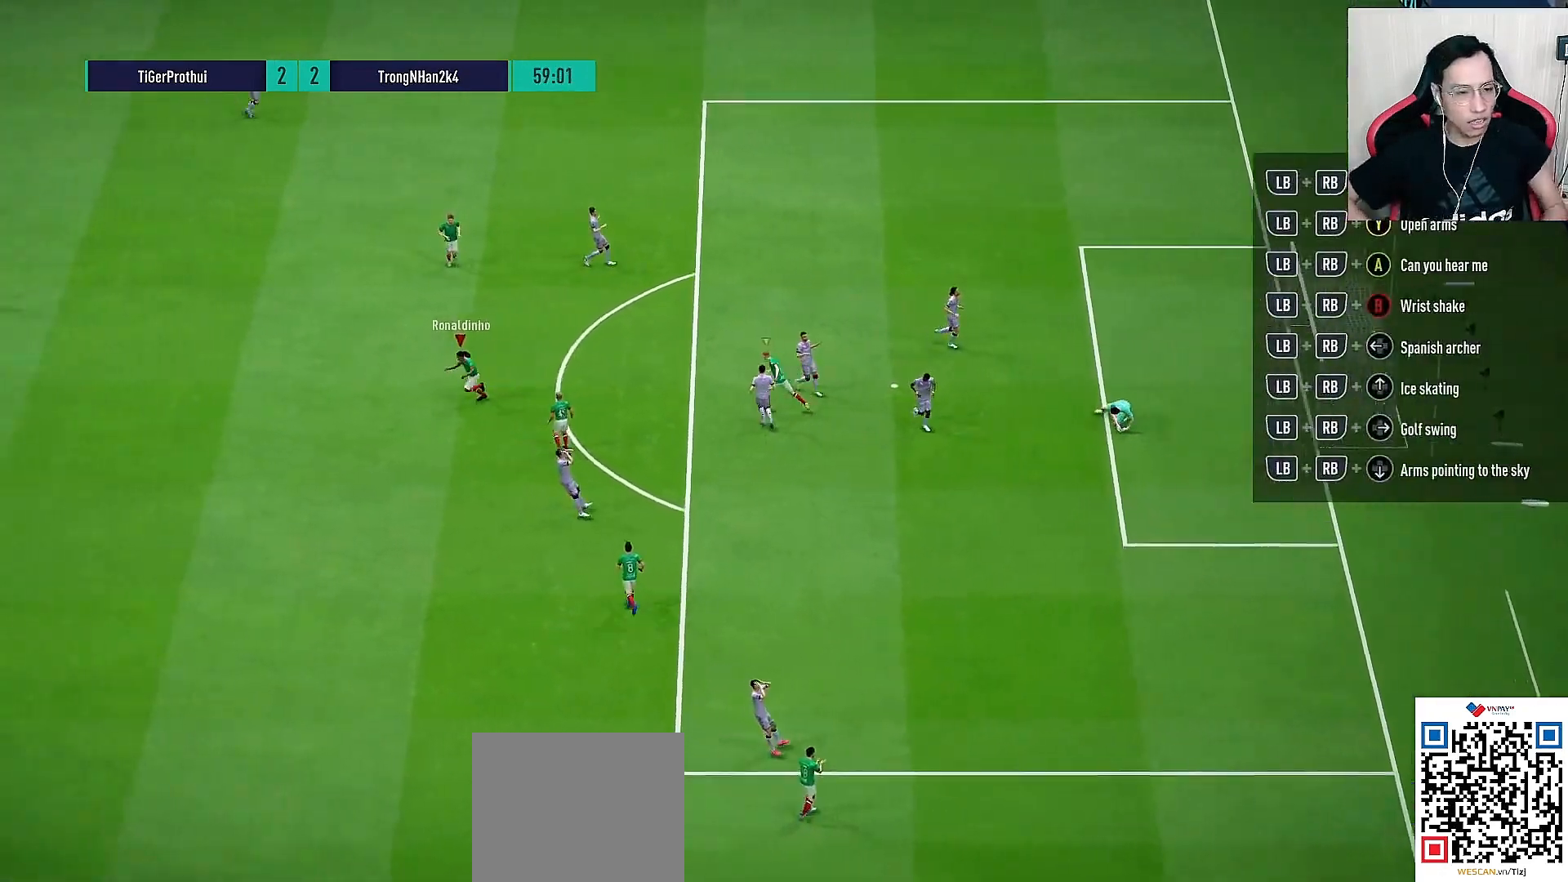
{"buttons": [], "left_stick": "center", "right_stick": "center", "events": []}
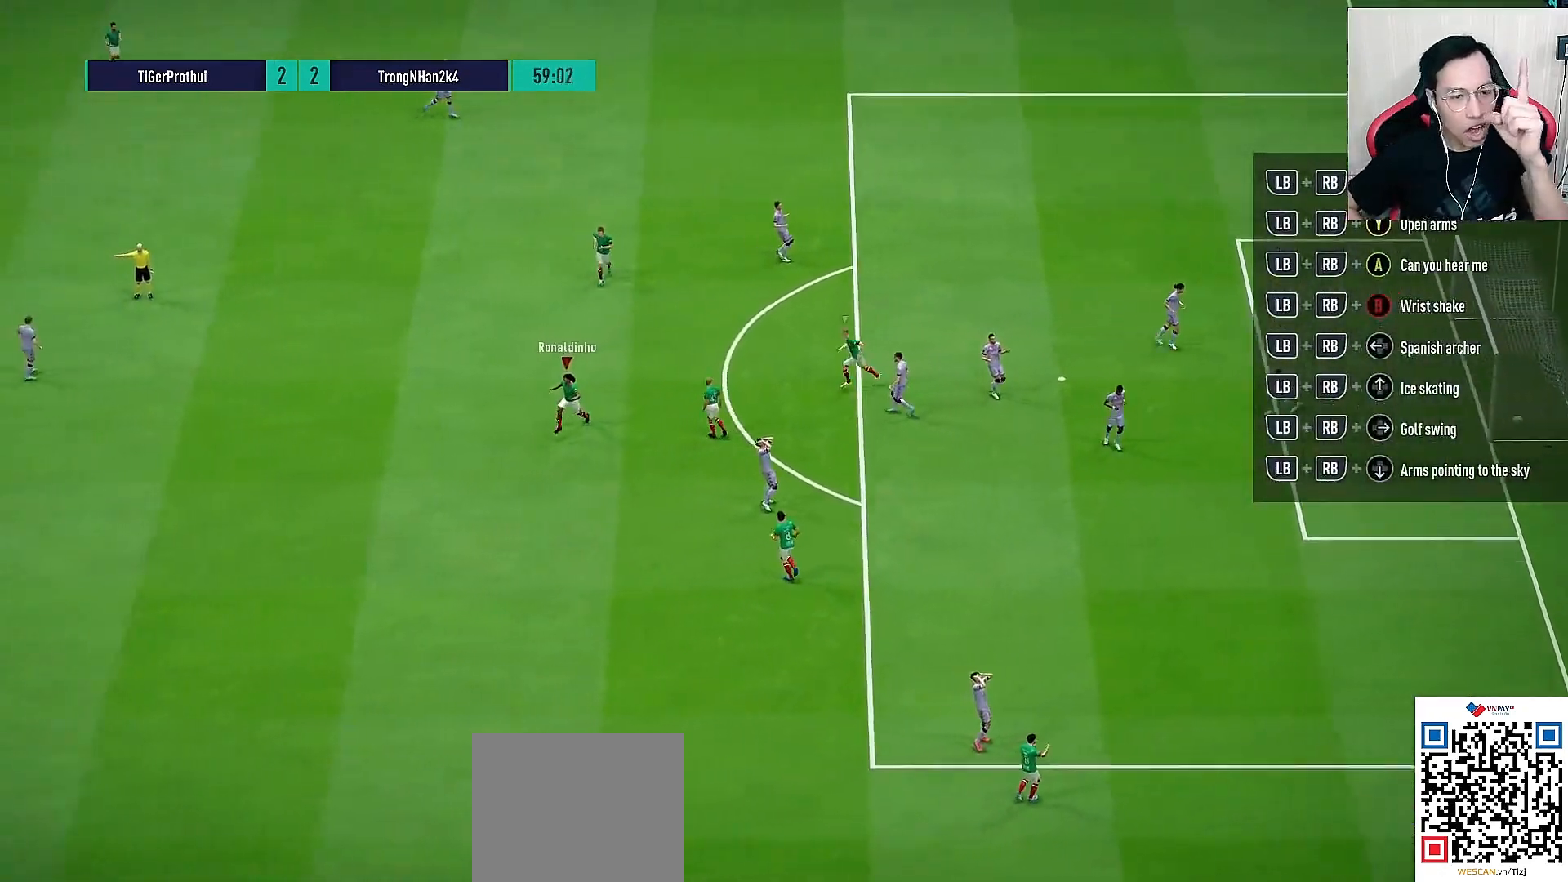
{"buttons": [], "left_stick": "center", "right_stick": "center", "events": []}
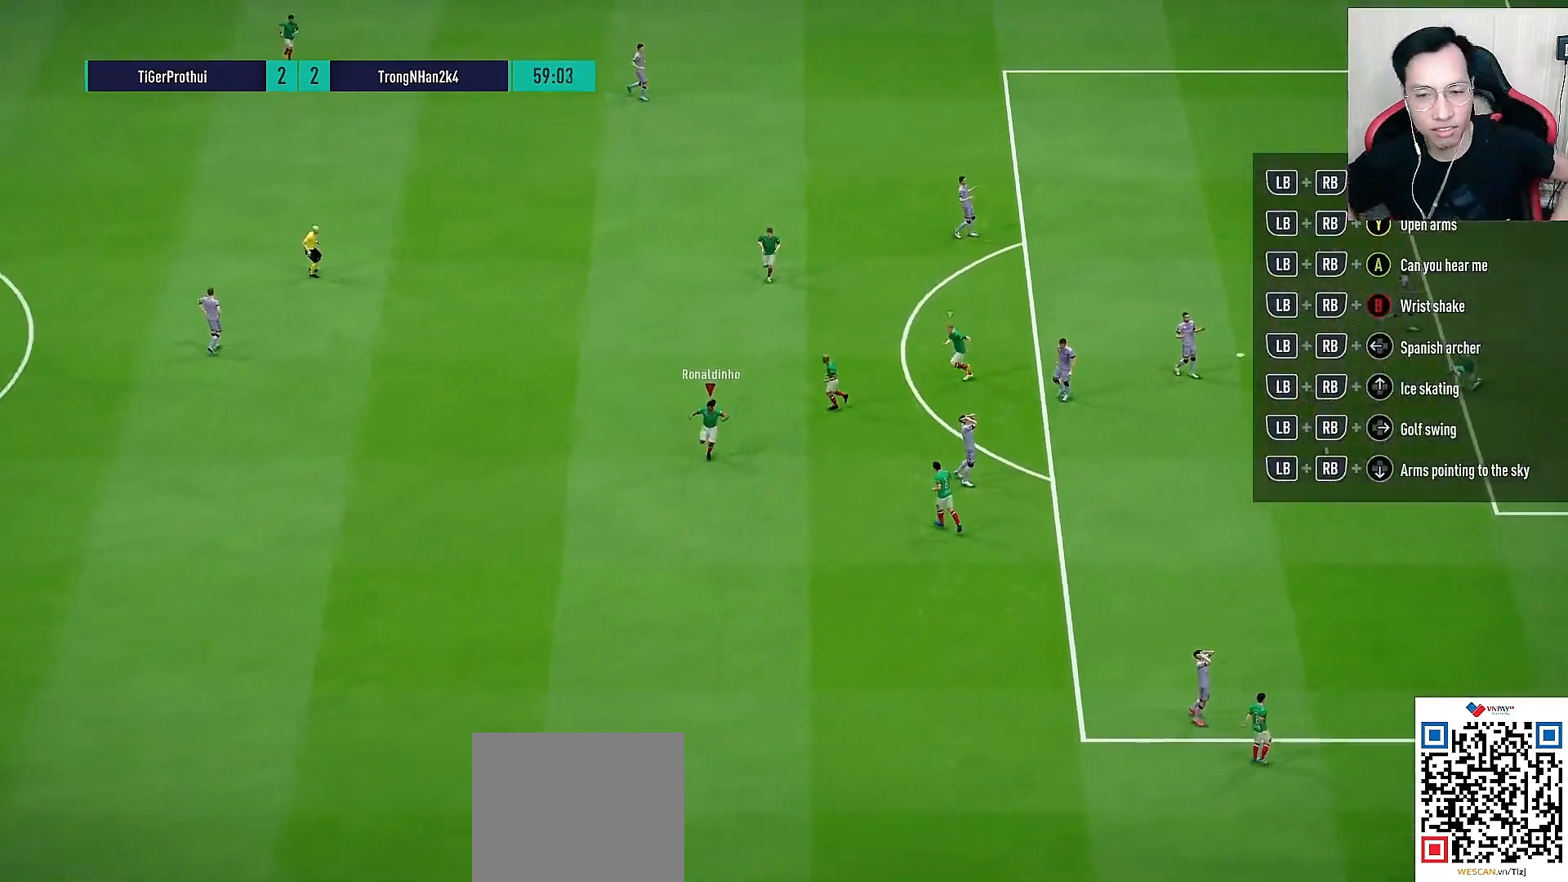
{"buttons": ["R1"], "left_stick": "up-right", "right_stick": "center", "events": [[233, "R1", "down"], [233, "left_stick", "up-right"]]}
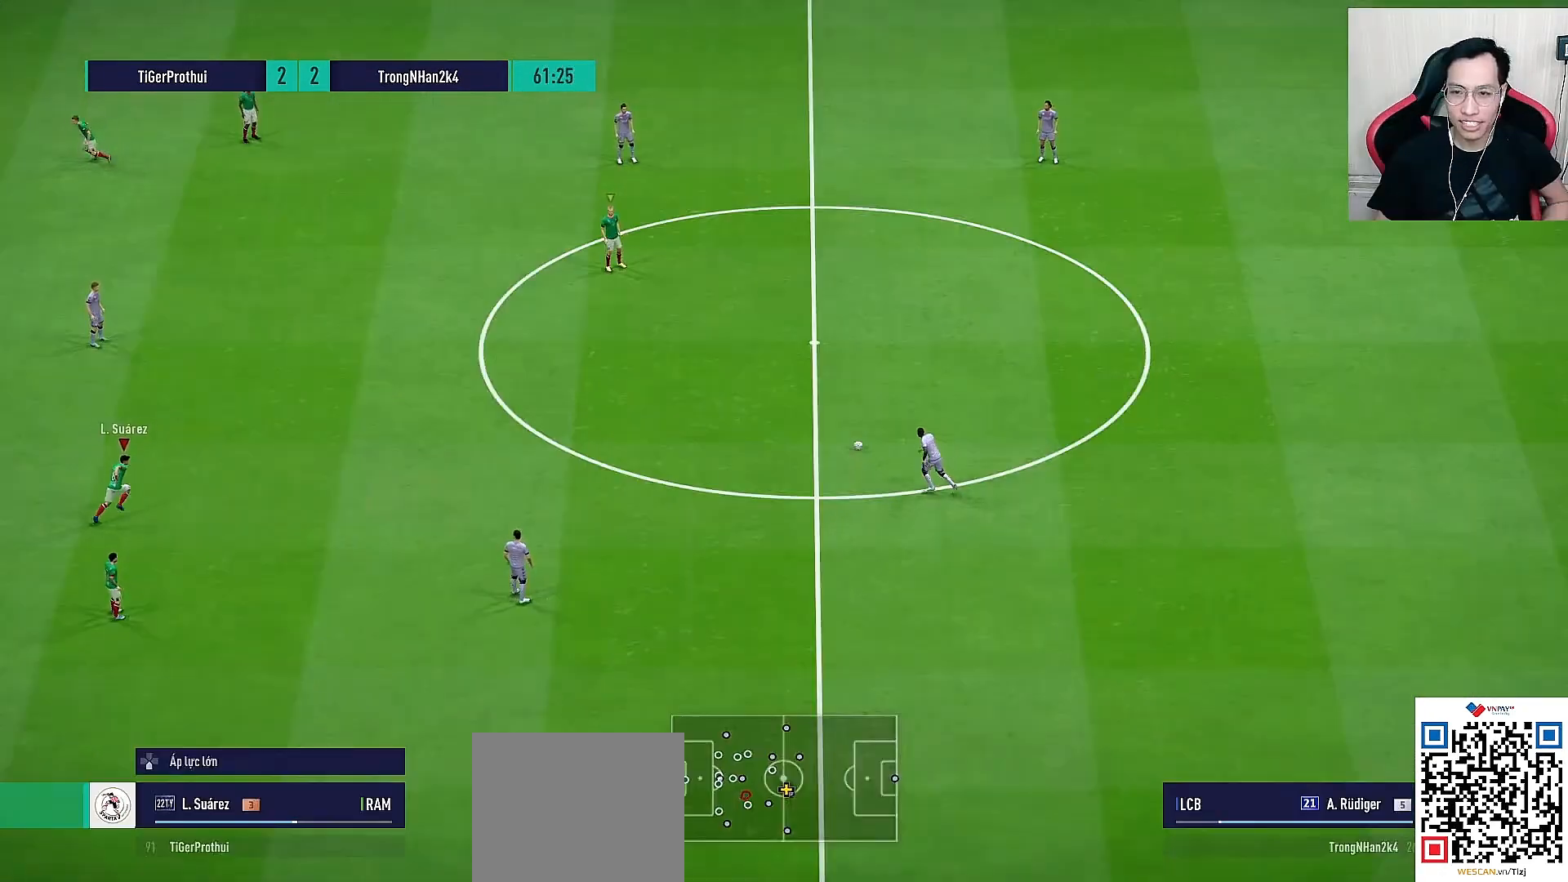
{"buttons": ["R1"], "left_stick": "right", "right_stick": "center", "events": [[150, "right_stick", "up-right"], [283, "right_stick", "center"], [383, "left_stick", "right"]]}
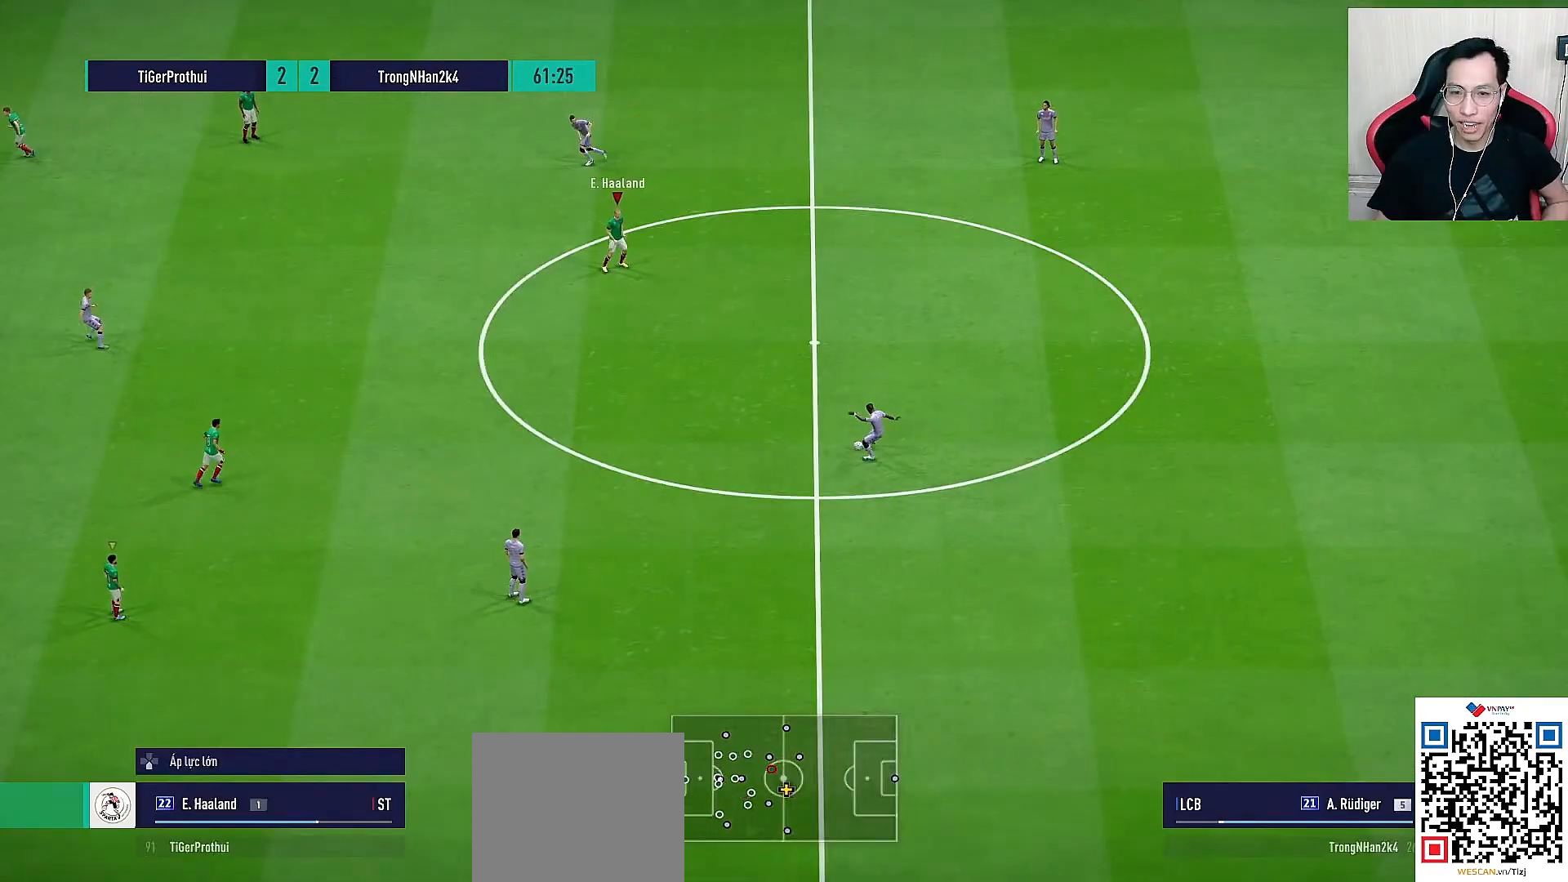
{"buttons": ["L1", "R1"], "left_stick": "up-right", "right_stick": "center", "events": [[50, "right_stick", "down"], [133, "left_stick", "up-right"], [233, "right_stick", "center"], [433, "L1", "down"]]}
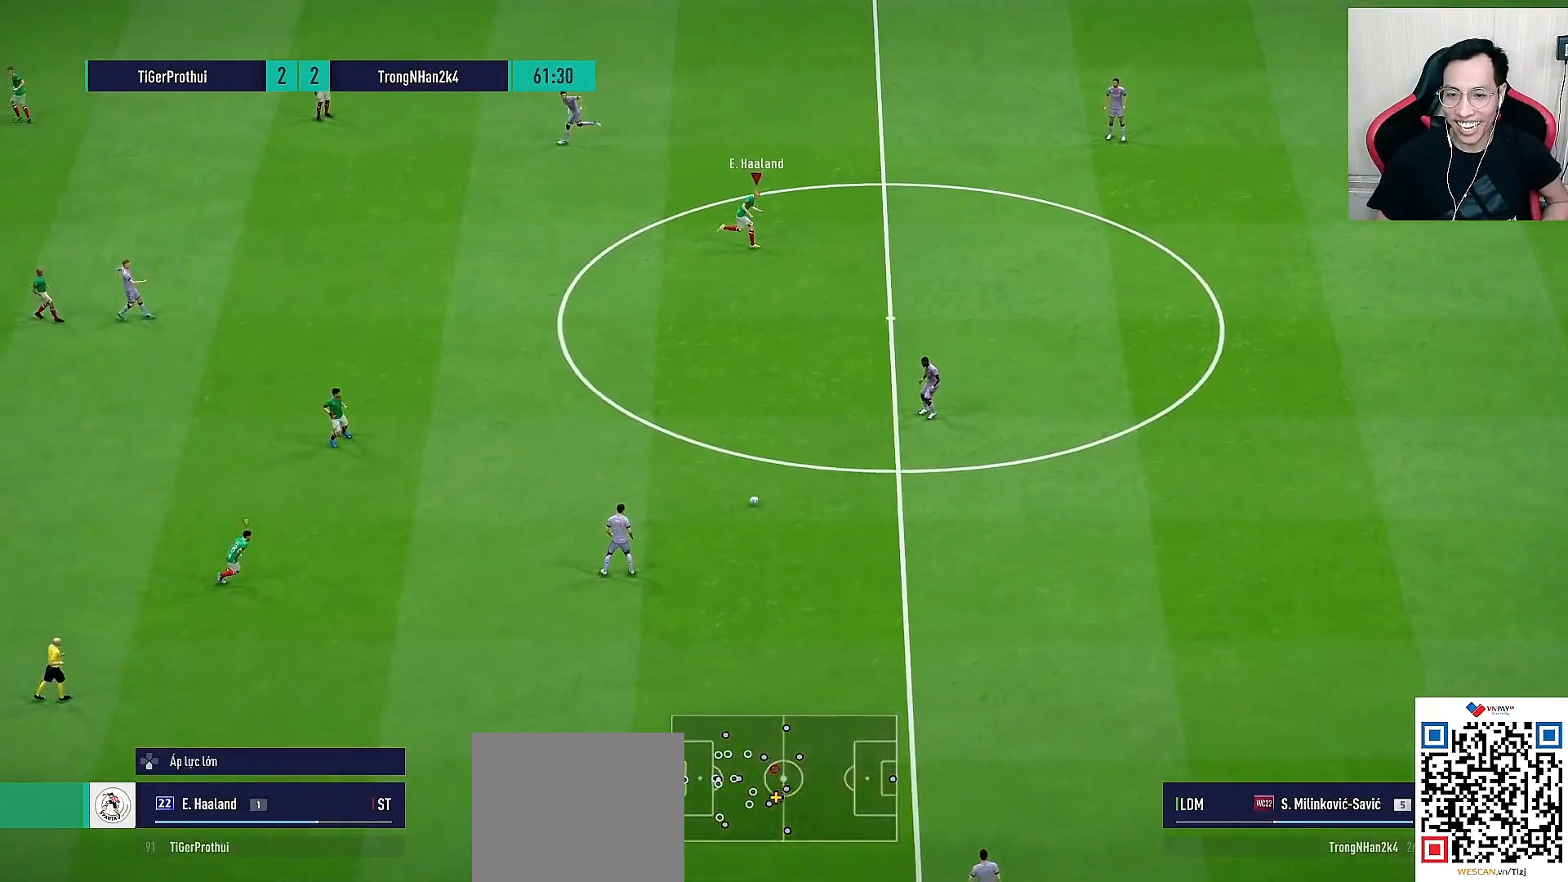
{"buttons": ["R1"], "left_stick": "right", "right_stick": "center", "events": [[33, "L1", "up"], [267, "left_stick", "right"]]}
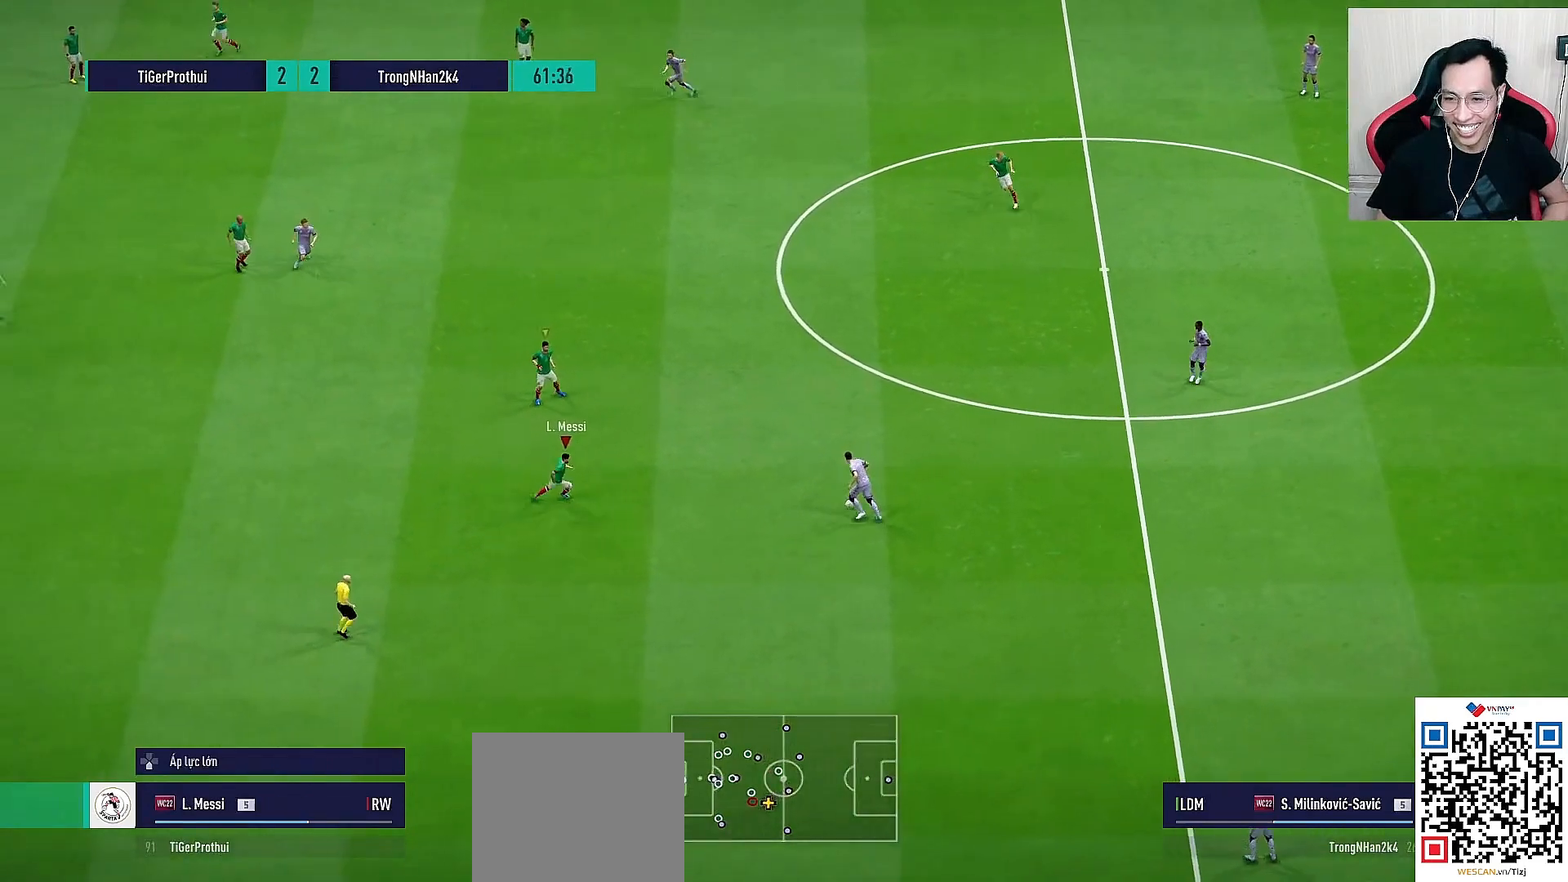
{"buttons": ["R1"], "left_stick": "up-right", "right_stick": "center", "events": [[450, "left_stick", "up-right"]]}
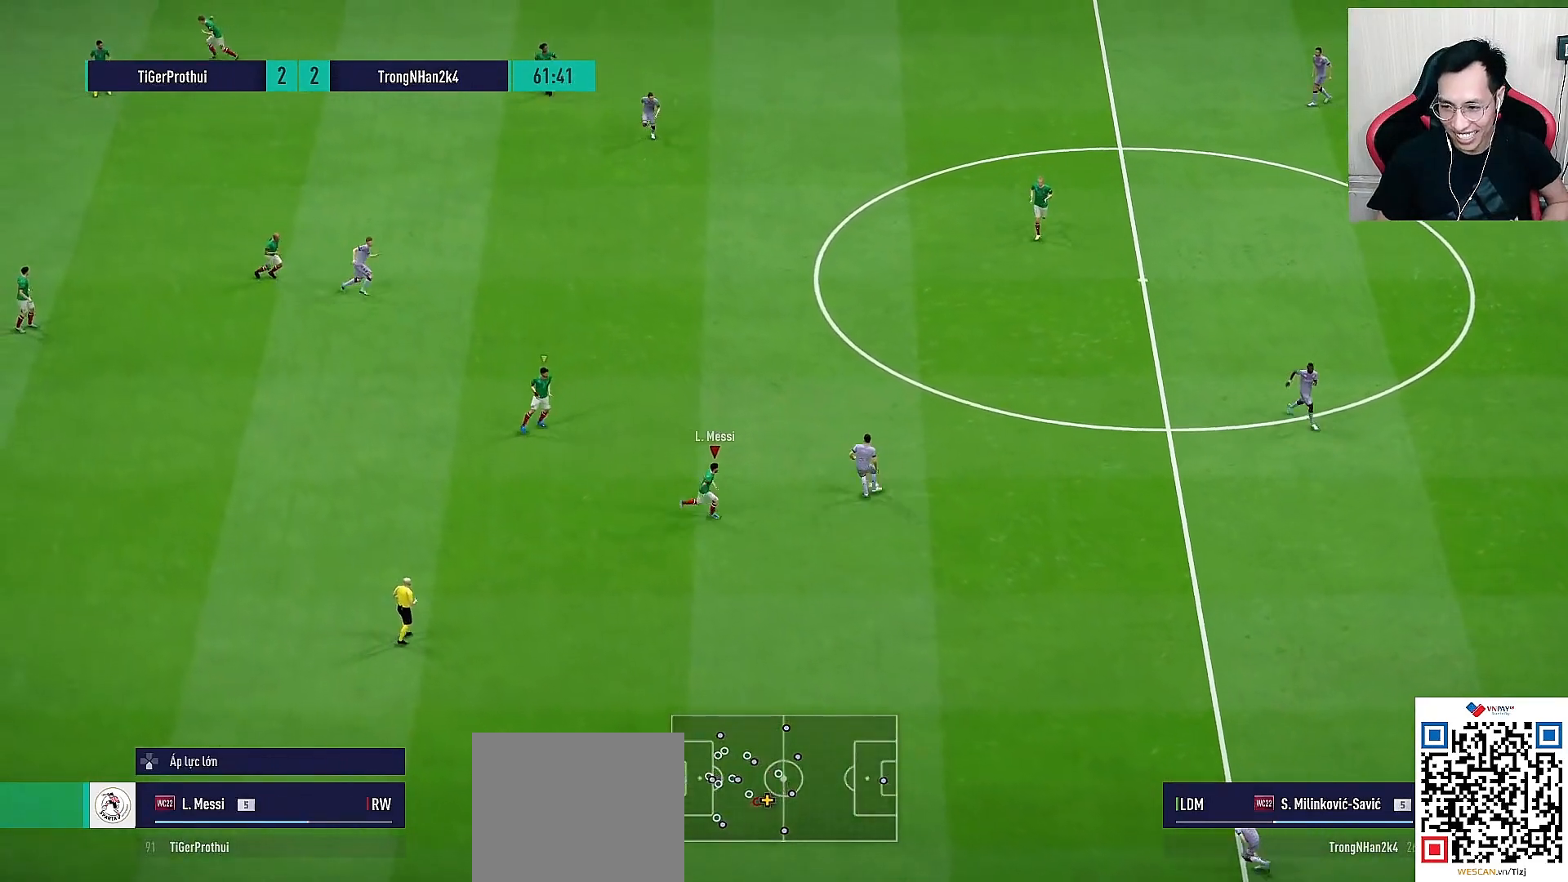
{"buttons": ["L1", "R1"], "left_stick": "up", "right_stick": "center", "events": [[17, "L1", "down"], [150, "L1", "up"], [217, "left_stick", "up"], [500, "L1", "down"]]}
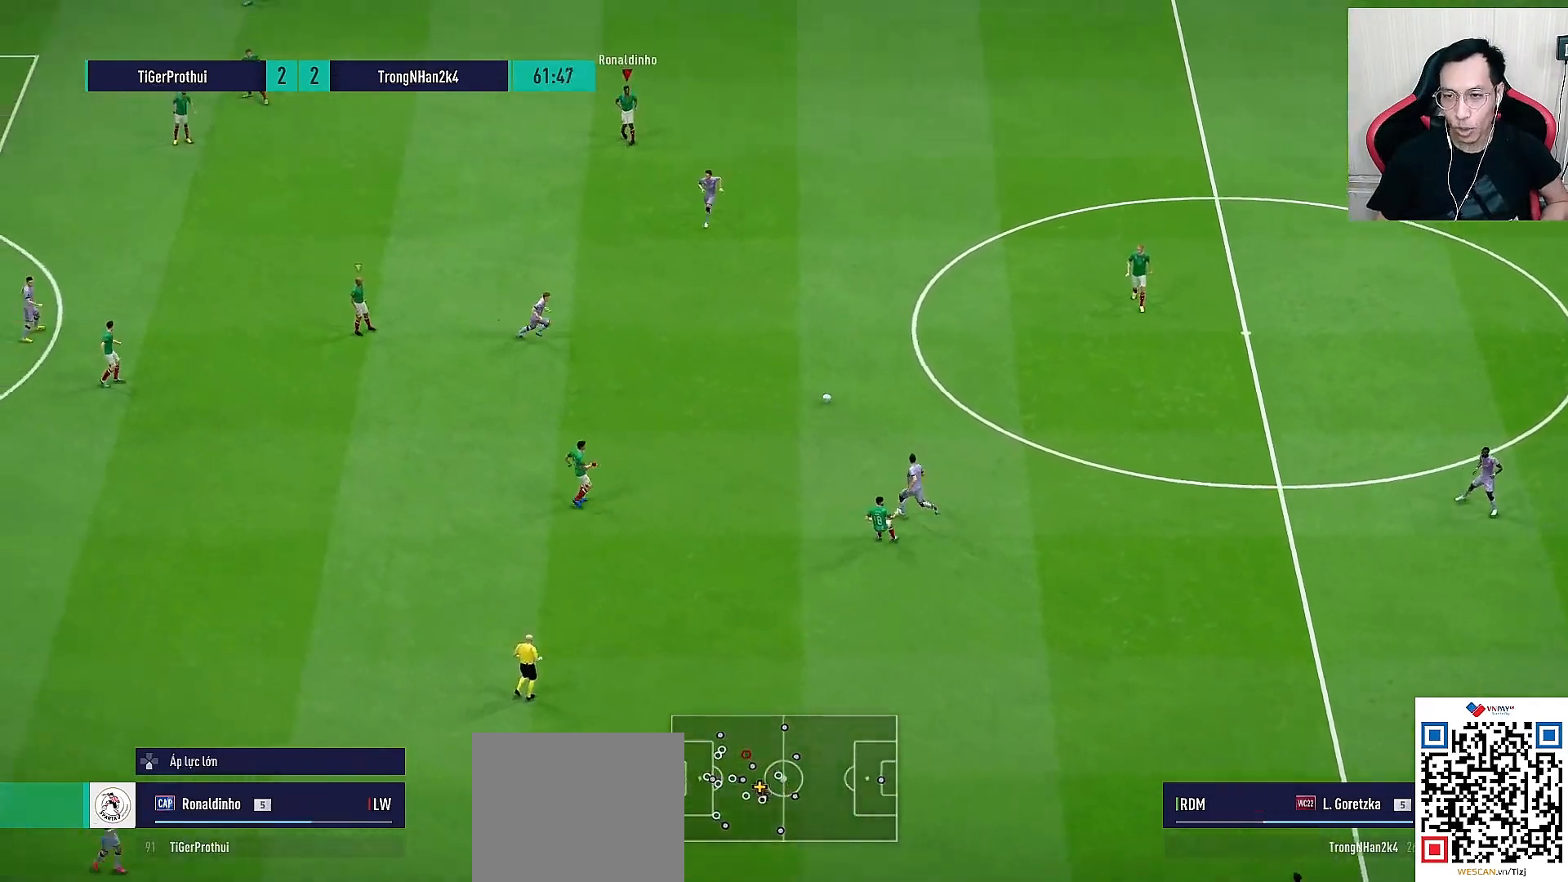
{"buttons": ["R1"], "left_stick": "right", "right_stick": "center", "events": [[50, "left_stick", "center"], [117, "left_stick", "down"], [133, "L1", "up"], [300, "left_stick", "right"]]}
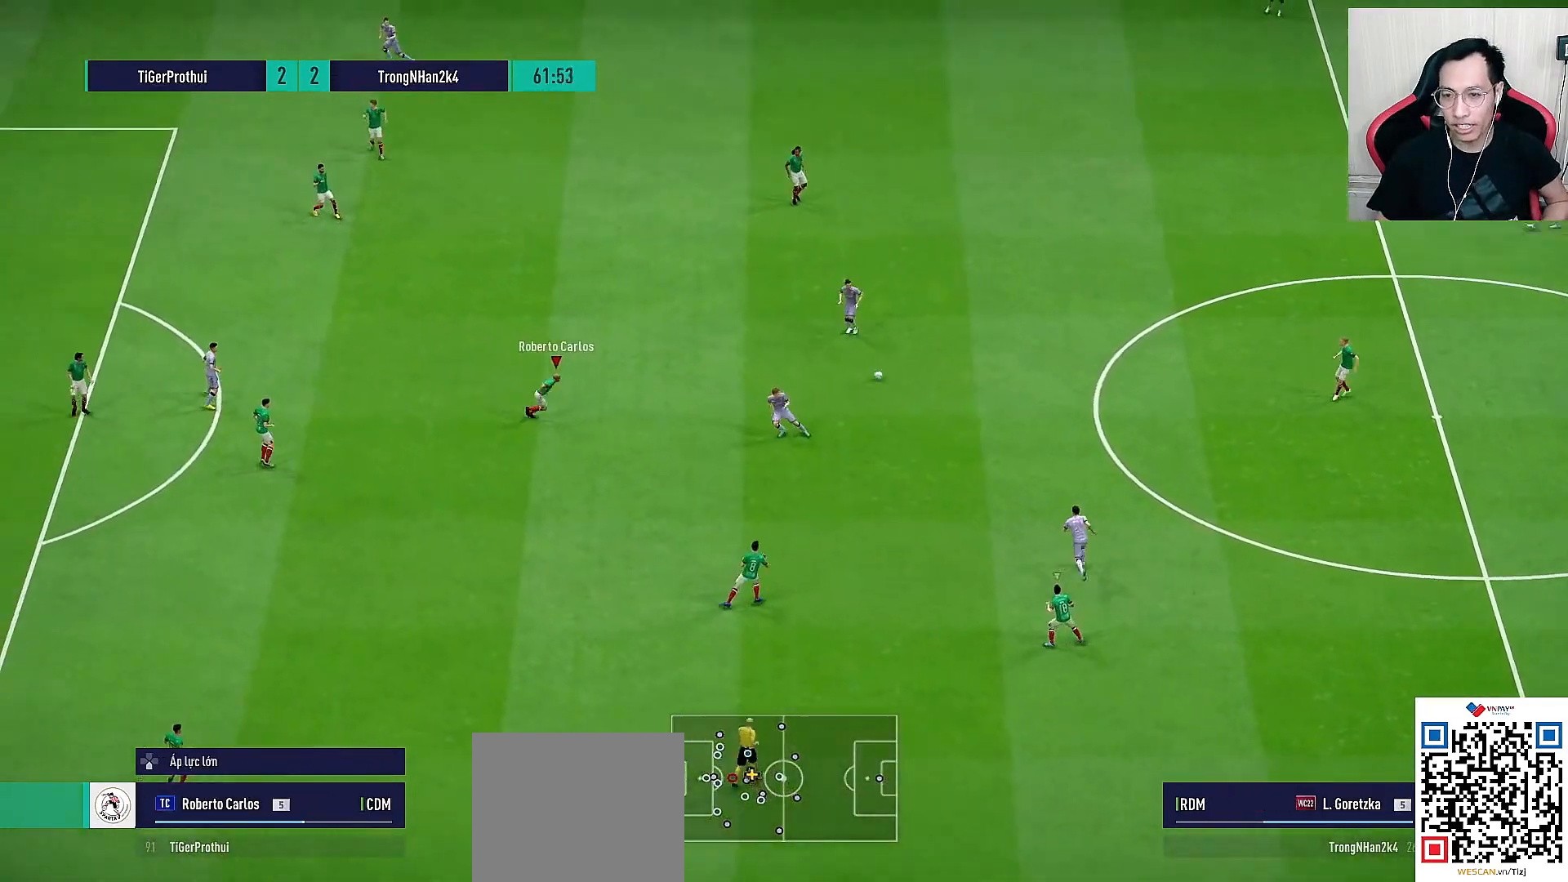
{"buttons": ["R1"], "left_stick": "up", "right_stick": "center", "events": [[17, "left_stick", "up-right"], [50, "R1", "up"], [483, "R1", "down"], [483, "left_stick", "up"]]}
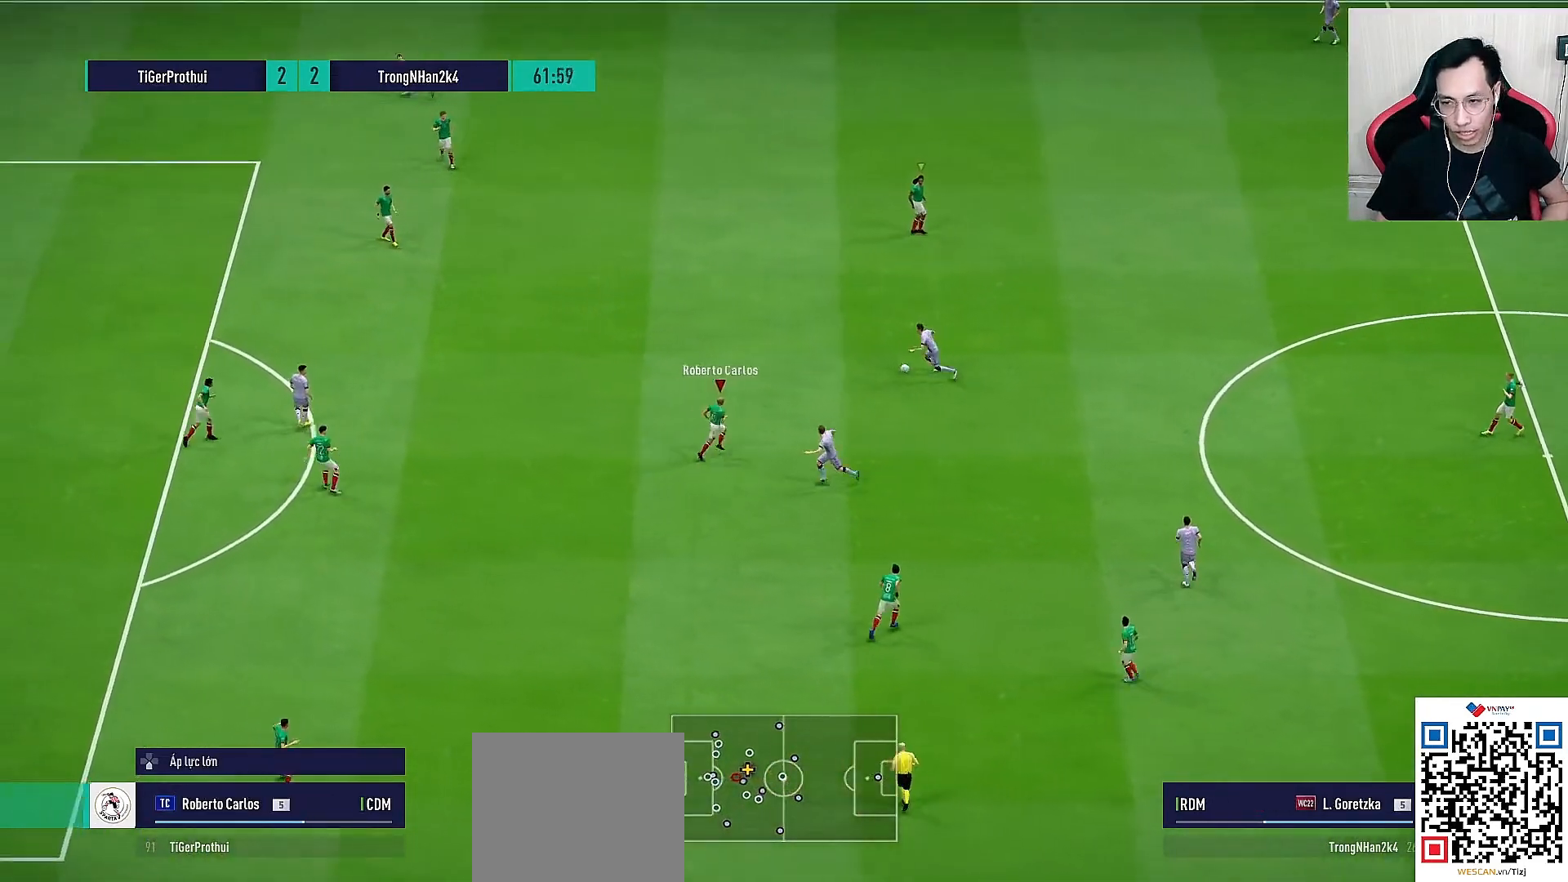
{"buttons": ["R1"], "left_stick": "up", "right_stick": "center", "events": [[333, "right_stick", "up-left"], [483, "right_stick", "center"]]}
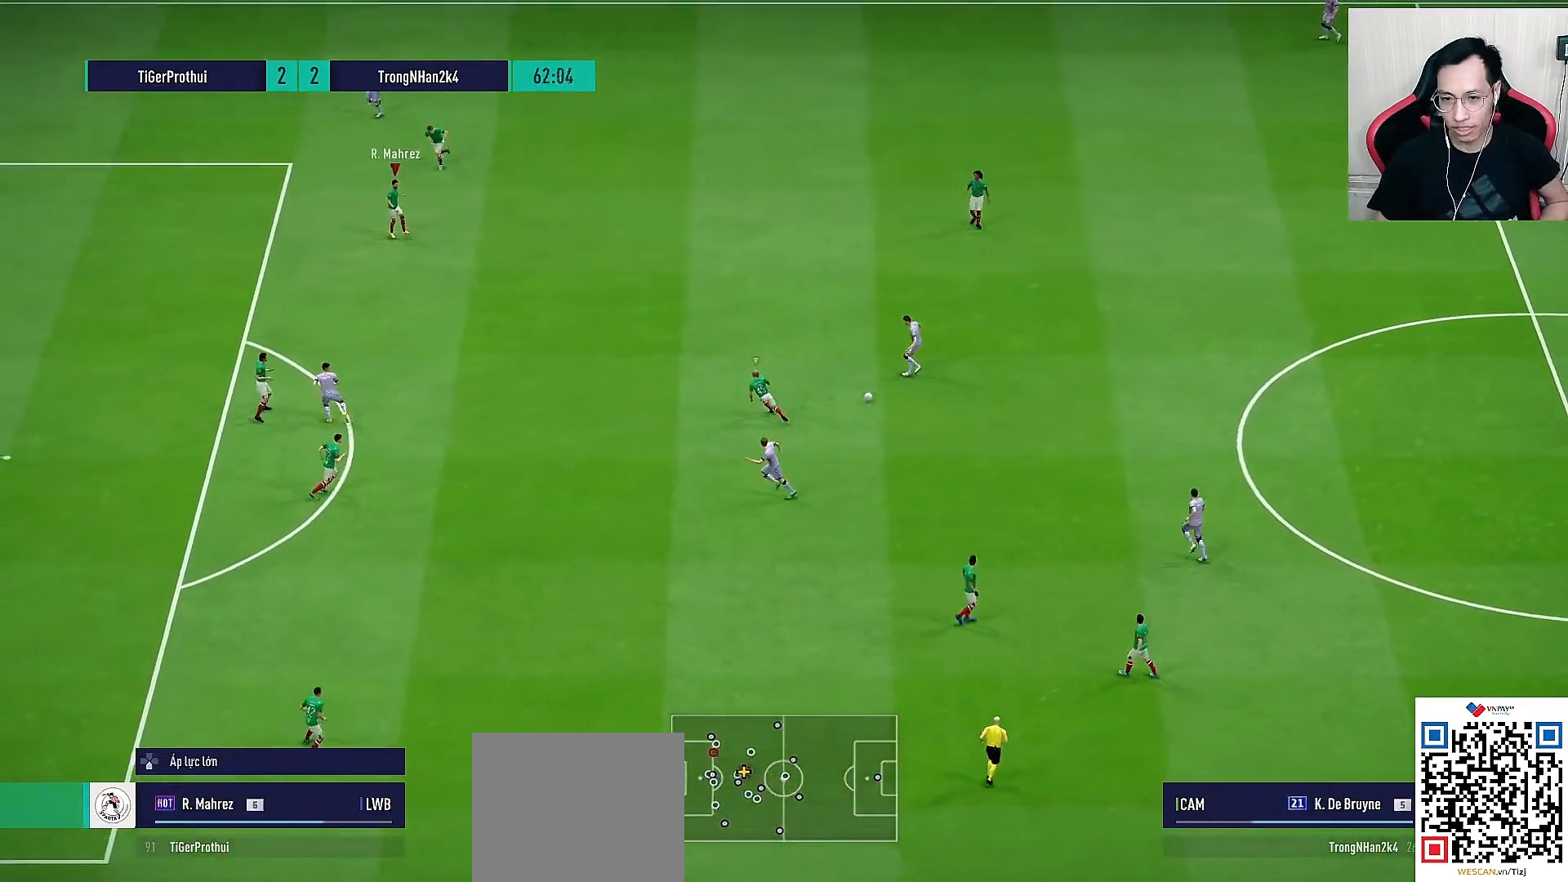
{"buttons": [], "left_stick": "right", "right_stick": "center", "events": [[133, "left_stick", "up-right"], [183, "R1", "up"], [233, "left_stick", "right"], [250, "L1", "down"], [367, "L1", "up"]]}
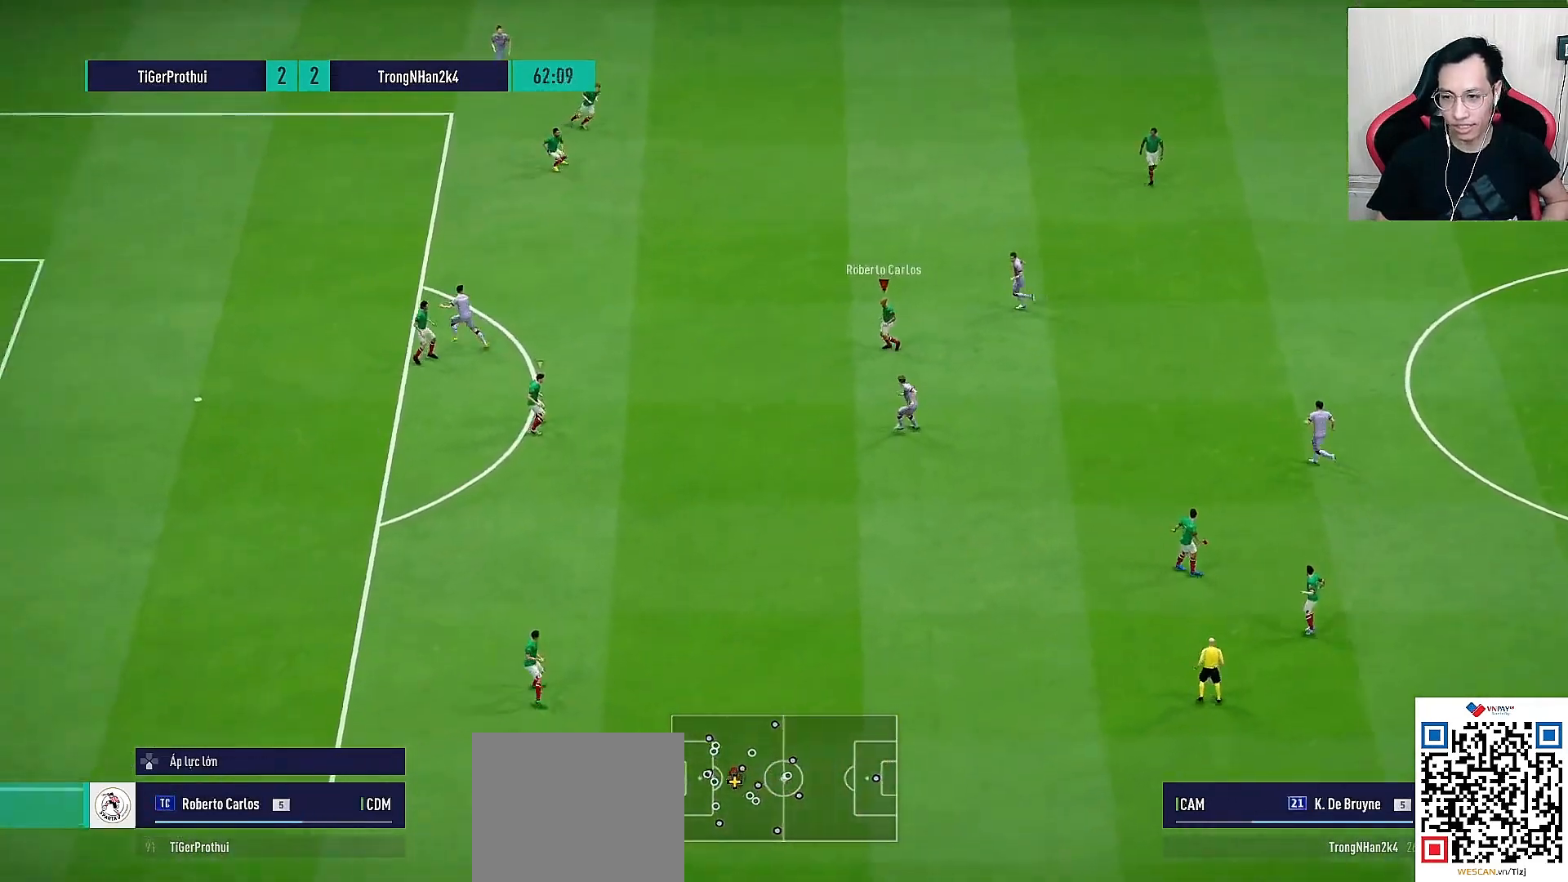
{"buttons": ["R2"], "left_stick": "down-right", "right_stick": "center"}
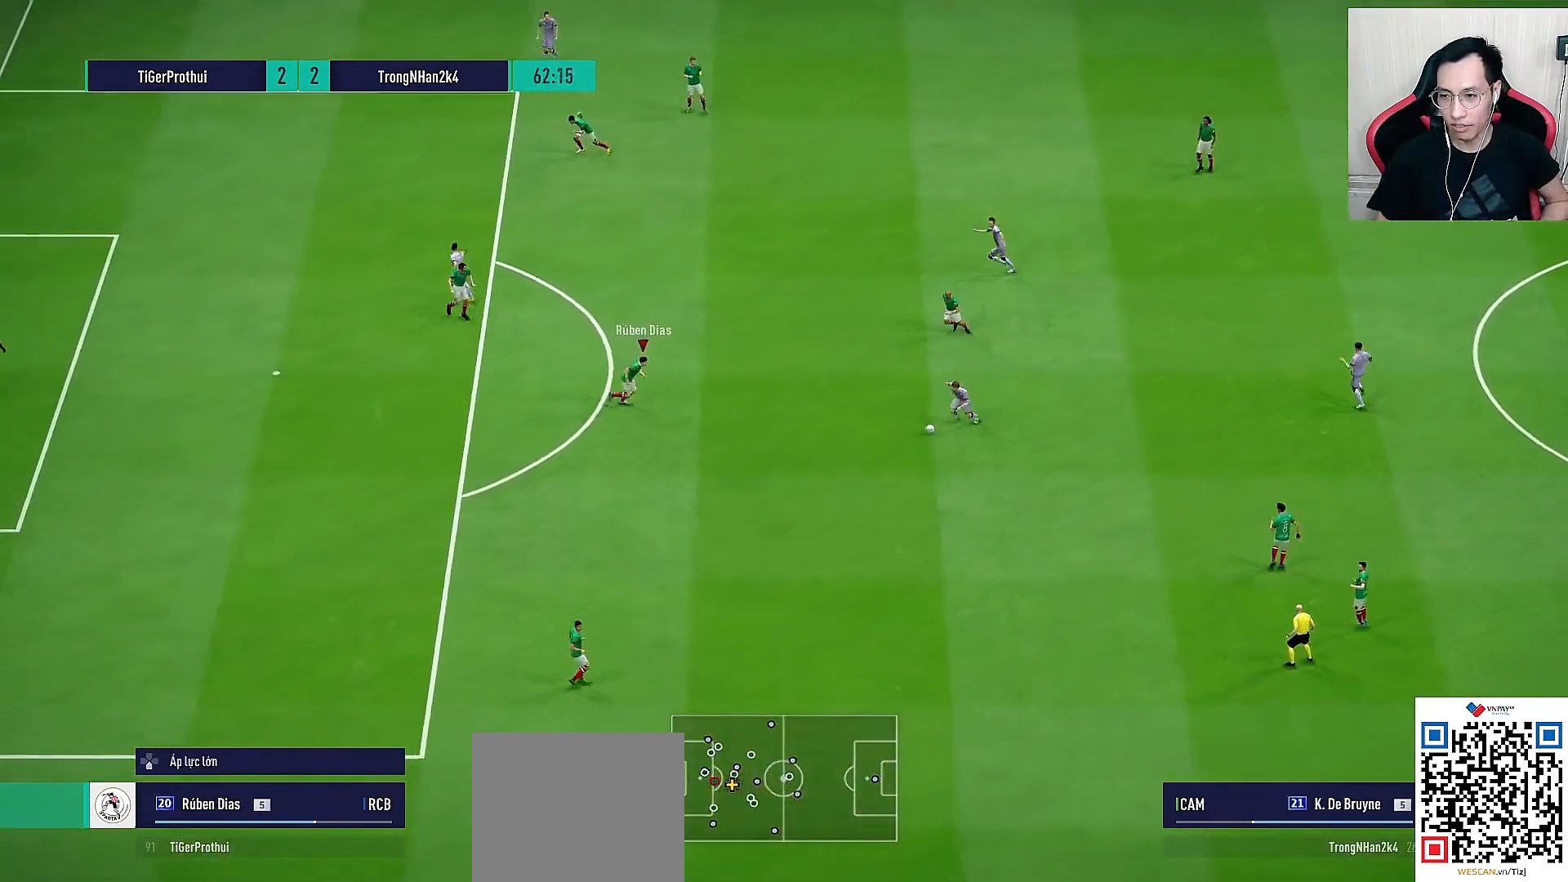
{"buttons": ["CROSS", "R2"], "left_stick": "down-right", "right_stick": "center", "events": [[33, "CROSS", "down"]]}
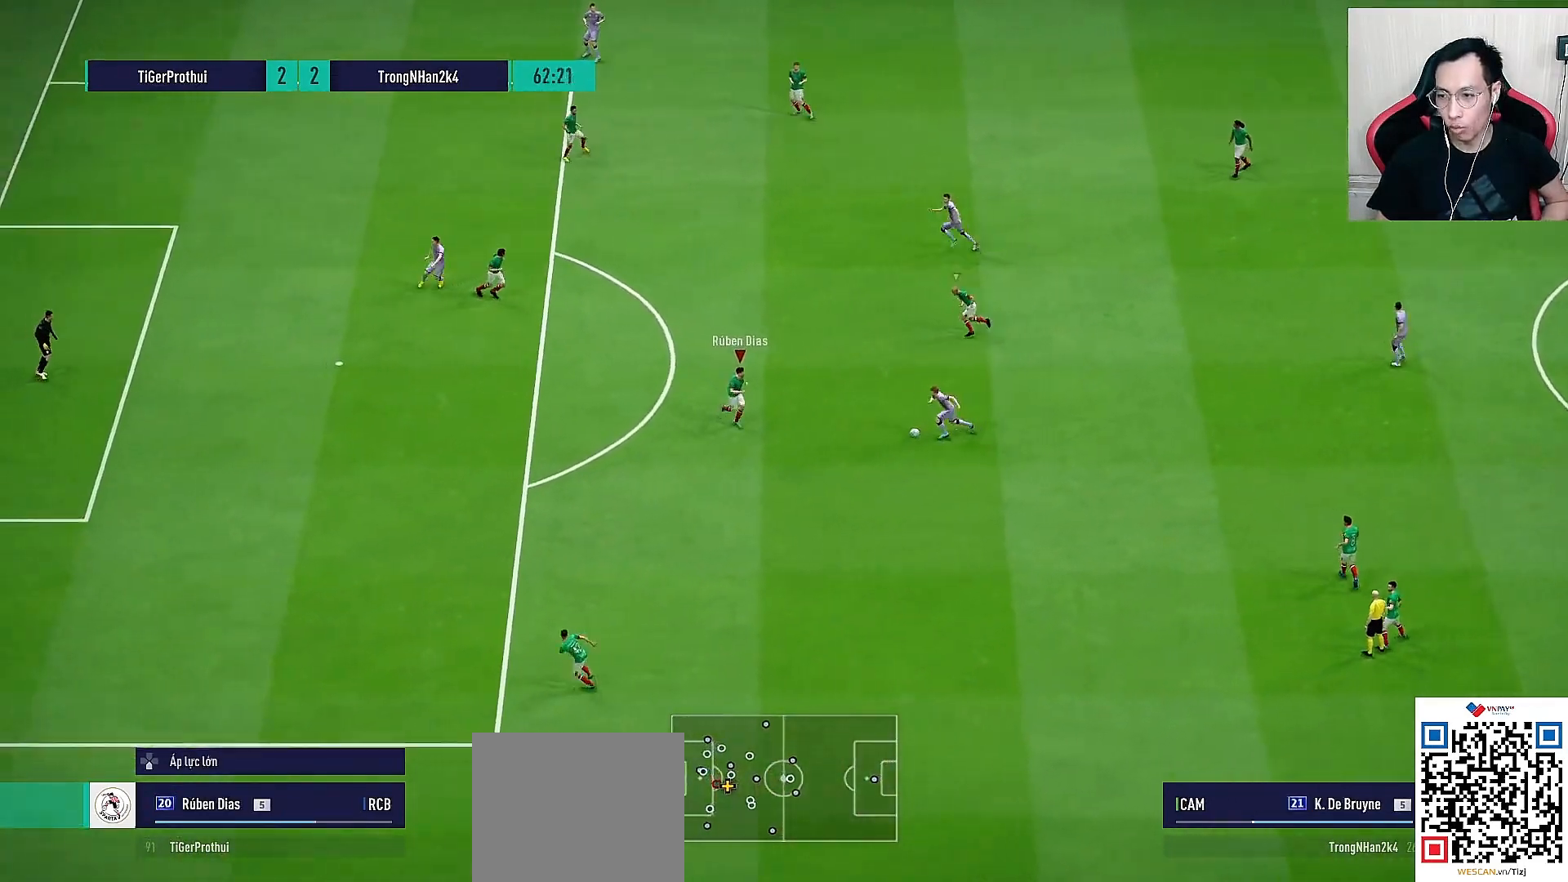
{"buttons": ["CROSS", "SQUARE", "L2", "R1"], "left_stick": "right", "right_stick": "center", "events": [[67, "left_stick", "right"], [167, "CROSS", "up"], [183, "R2", "up"], [300, "R1", "down"], [383, "L2", "down"], [467, "CROSS", "down"], [467, "SQUARE", "down"]]}